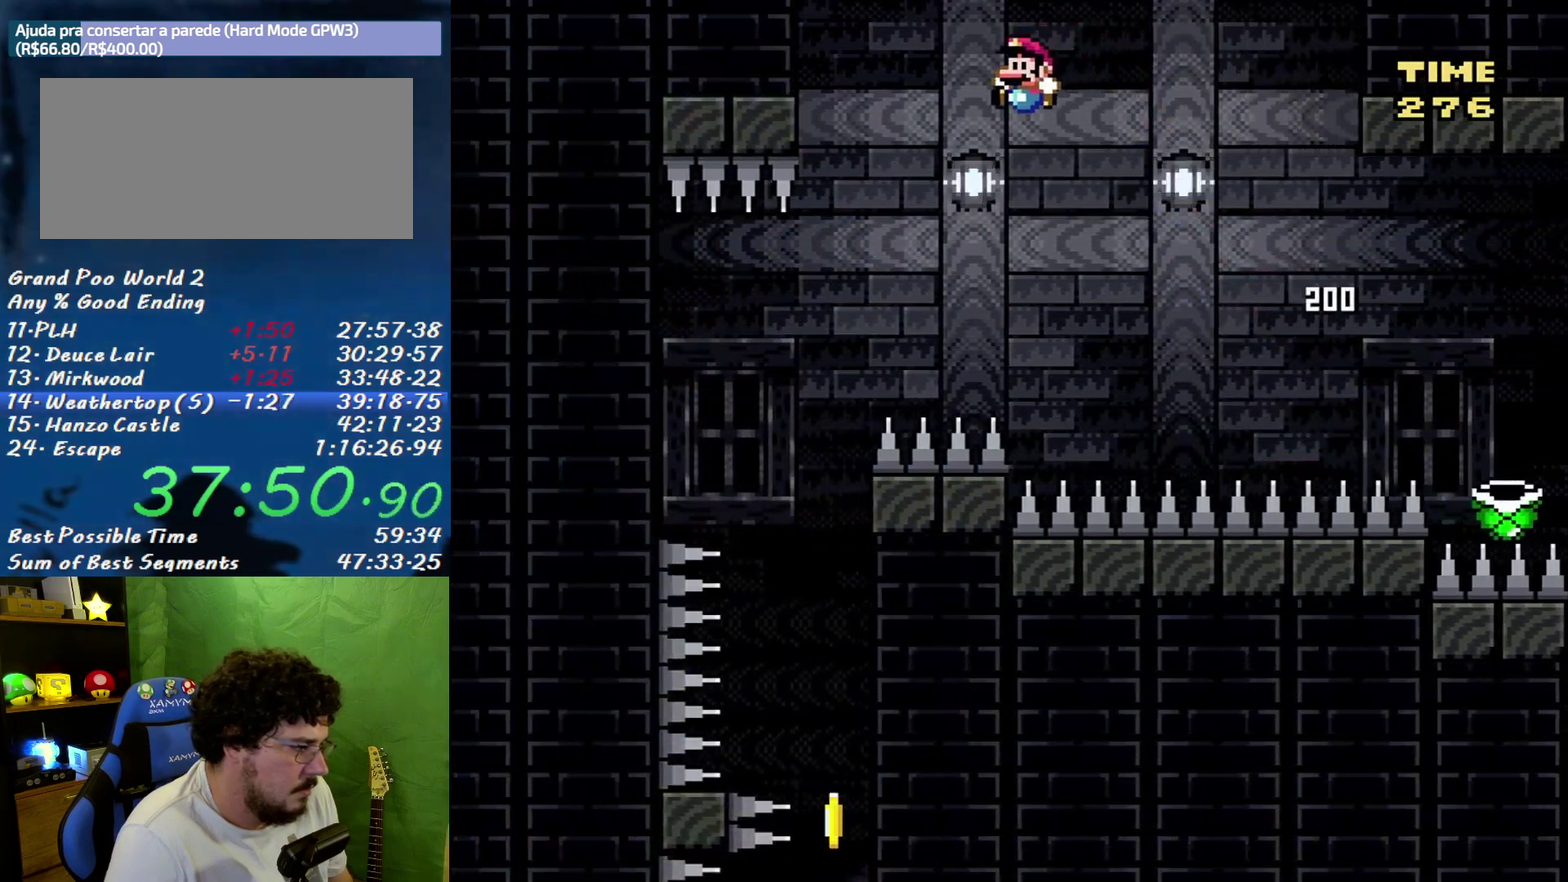
Gameplay with a controller (Nintendo layout); each line is a JSON object with the inputs held at the frame after it. "events" lists button and stick changes between this image and that frame as [ms after this image, input, new state], when the widget could be followed in between. Not read: L3 R3.
{"buttons": ["B", "Y", "DPAD_RIGHT"], "events": [[33, "DPAD_LEFT", "up"], [283, "DPAD_RIGHT", "down"], [433, "DPAD_RIGHT", "up"], [500, "DPAD_RIGHT", "down"]]}
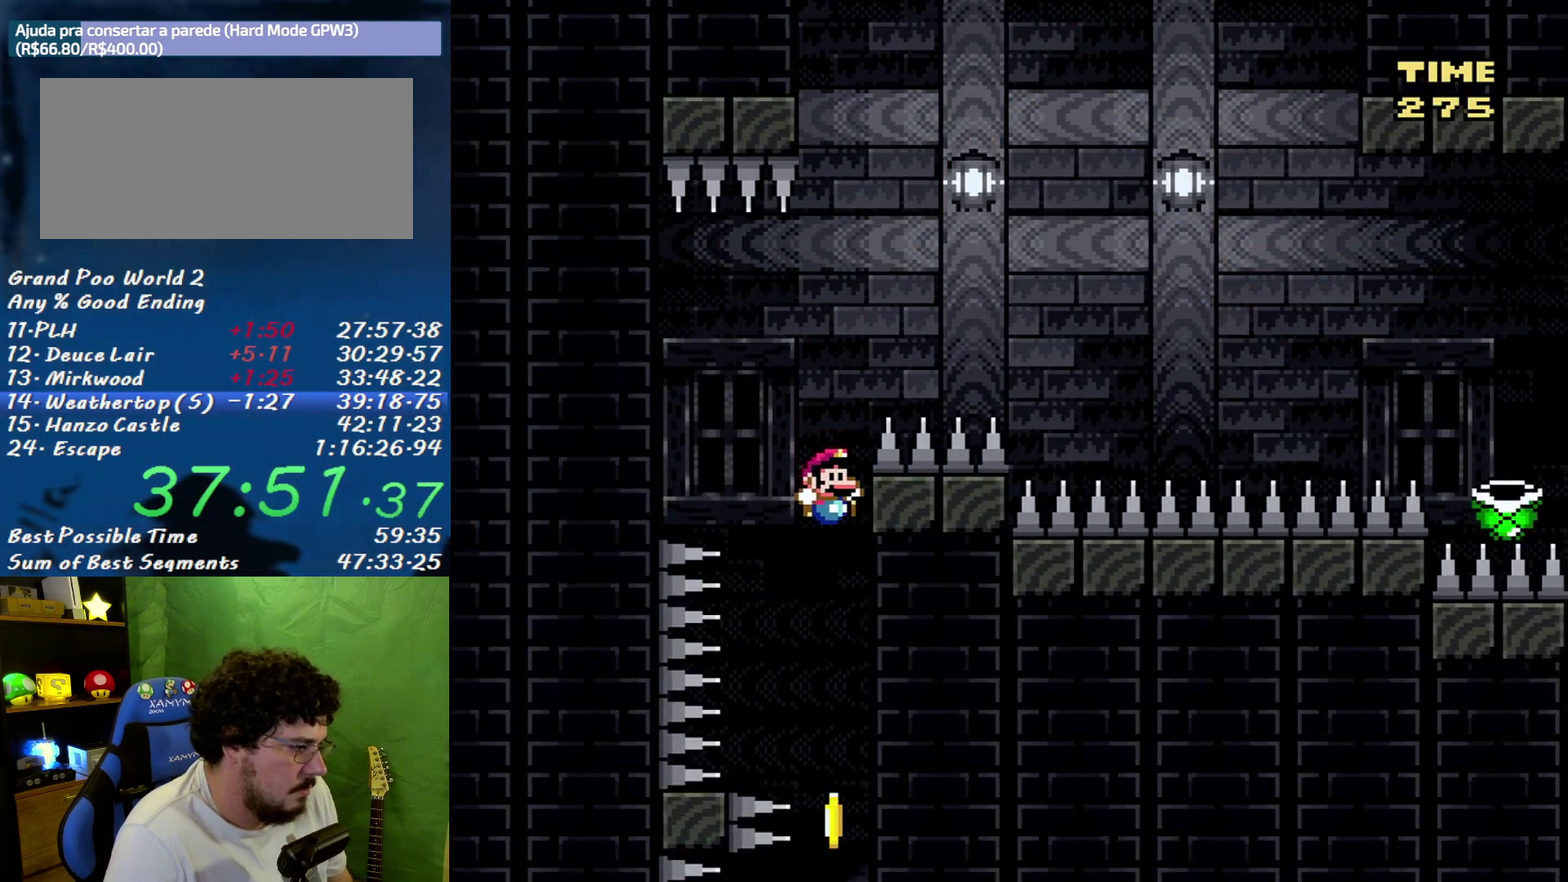
{"buttons": ["B", "Y", "DPAD_LEFT"], "events": [[250, "DPAD_RIGHT", "up"], [350, "DPAD_LEFT", "down"]]}
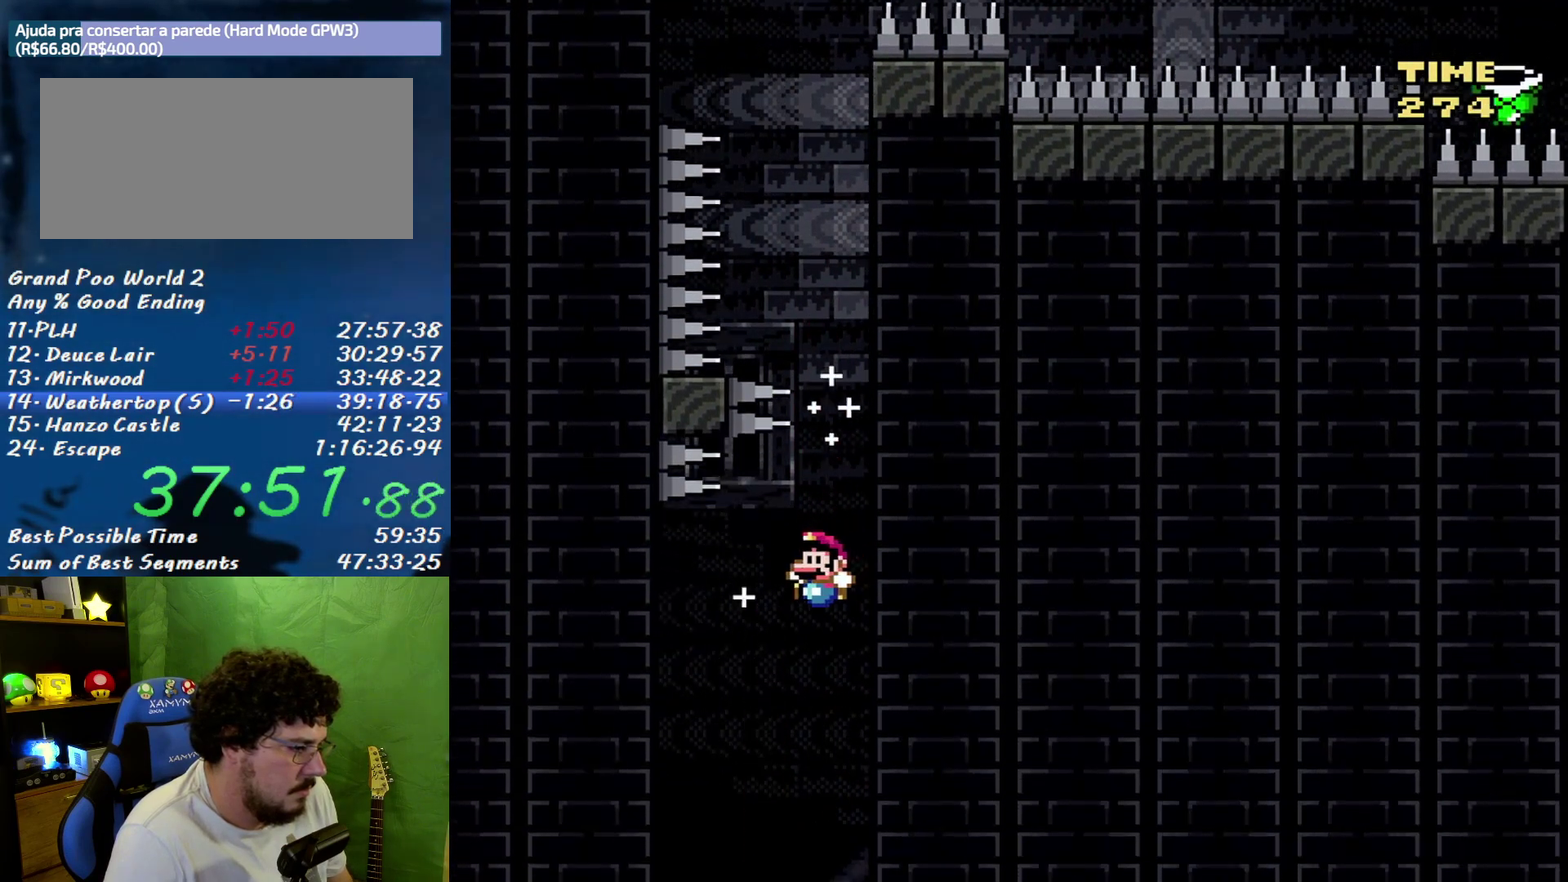
{"buttons": ["B", "Y", "DPAD_RIGHT"], "events": [[250, "DPAD_LEFT", "up"], [433, "DPAD_RIGHT", "down"]]}
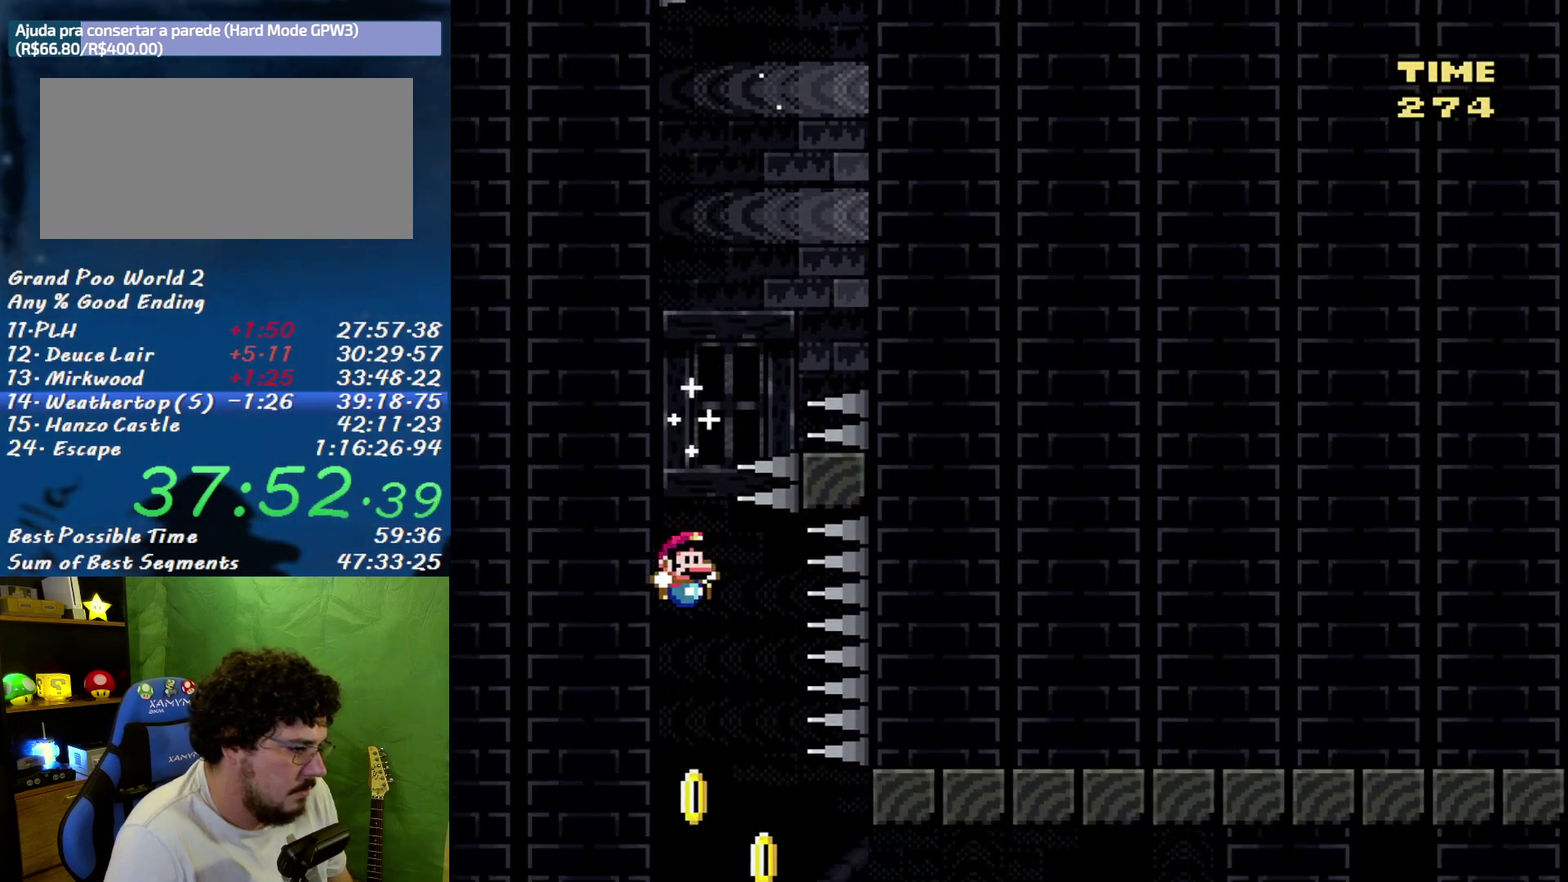
{"buttons": ["B", "Y", "DPAD_RIGHT"], "events": []}
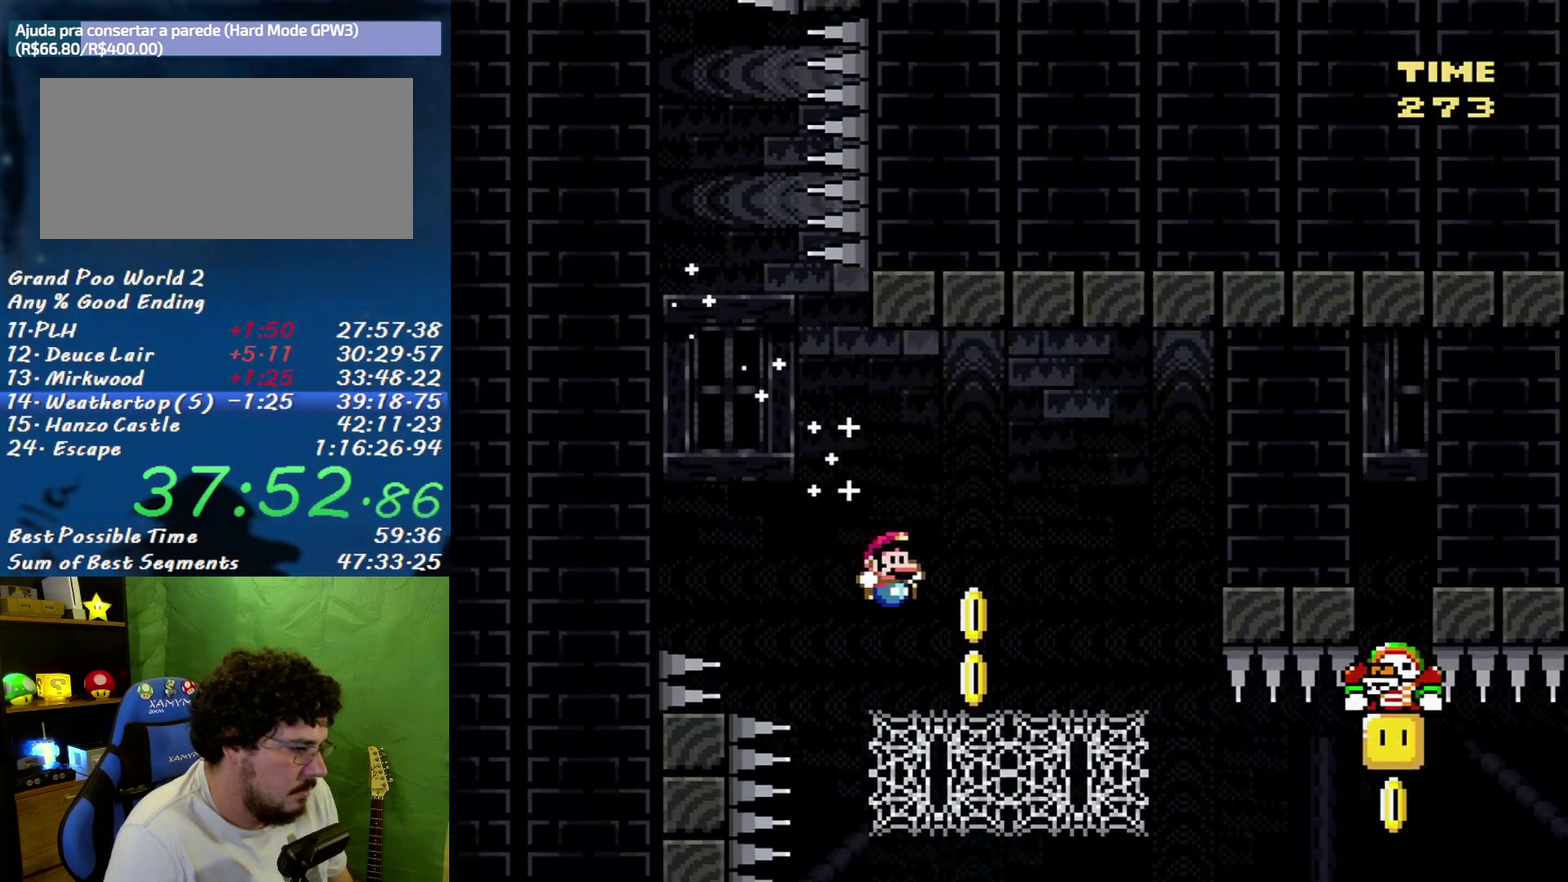
{"buttons": ["Y", "DPAD_RIGHT"], "events": [[33, "B", "up"], [33, "DPAD_RIGHT", "up"], [33, "DPAD_UP", "down"], [183, "B", "down"], [217, "DPAD_UP", "up"], [383, "DPAD_RIGHT", "down"], [433, "B", "up"]]}
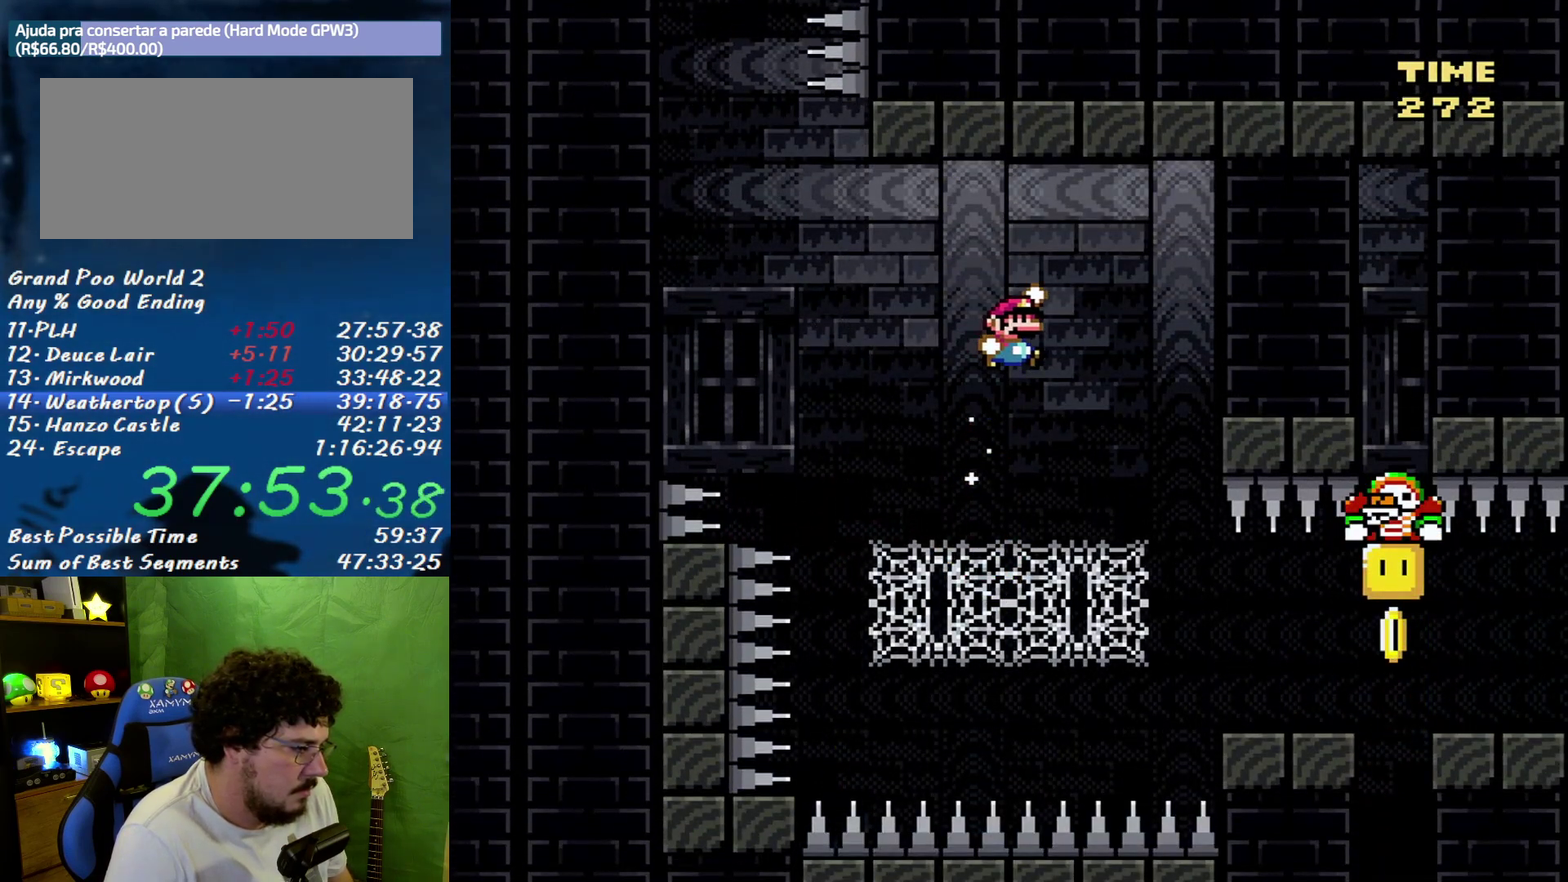
{"buttons": ["Y", "DPAD_RIGHT"], "events": [[100, "DPAD_RIGHT", "up"], [167, "DPAD_RIGHT", "down"]]}
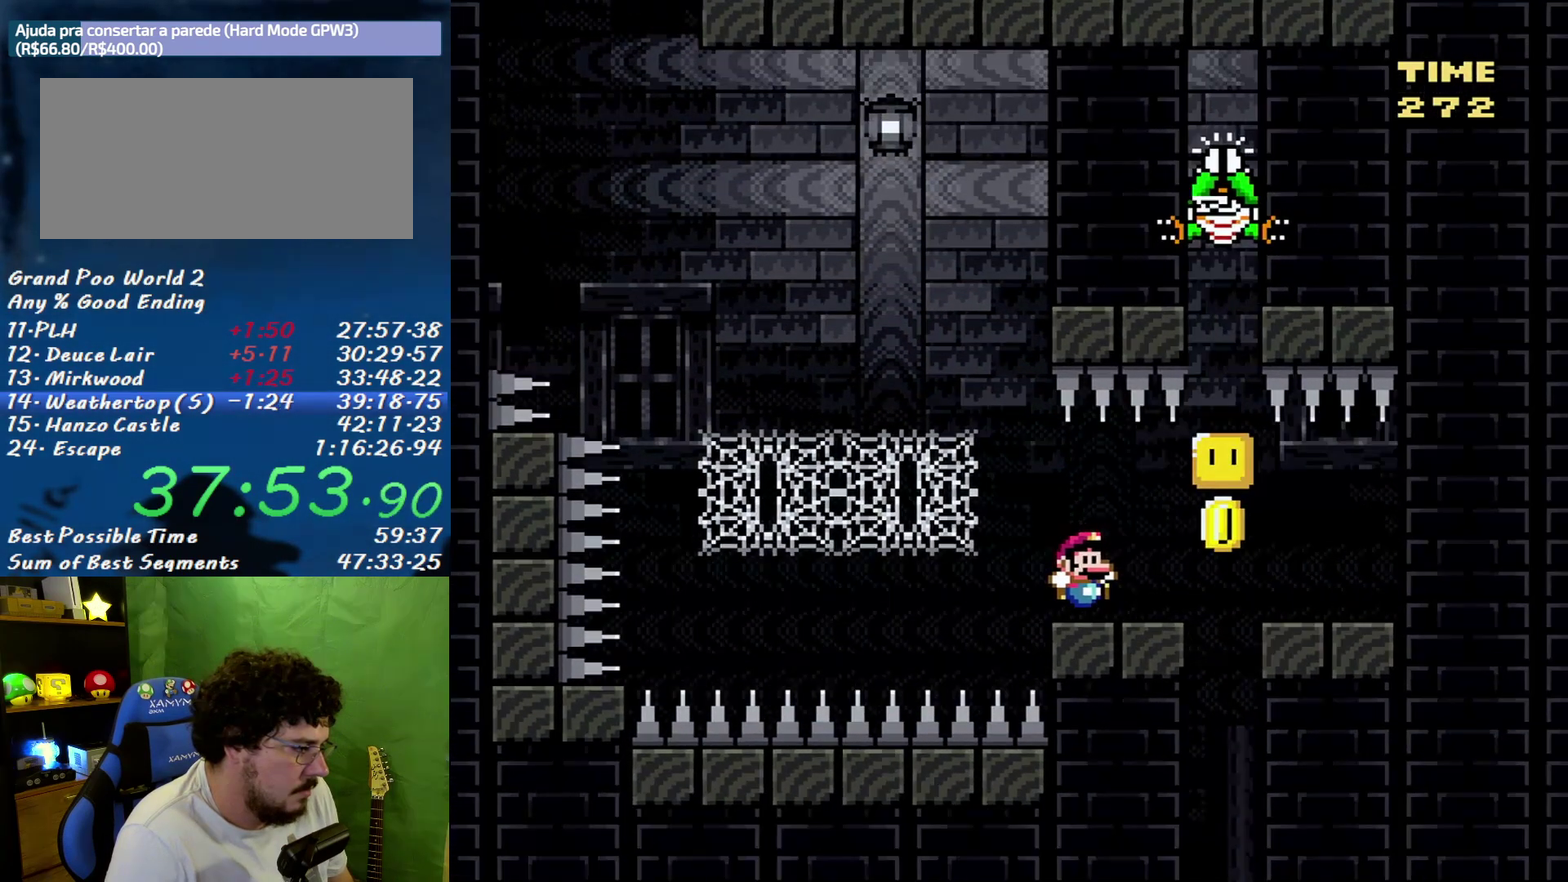
{"buttons": ["Y", "DPAD_LEFT"], "events": [[133, "A", "down"], [183, "A", "up"], [317, "DPAD_RIGHT", "up"], [383, "DPAD_LEFT", "down"]]}
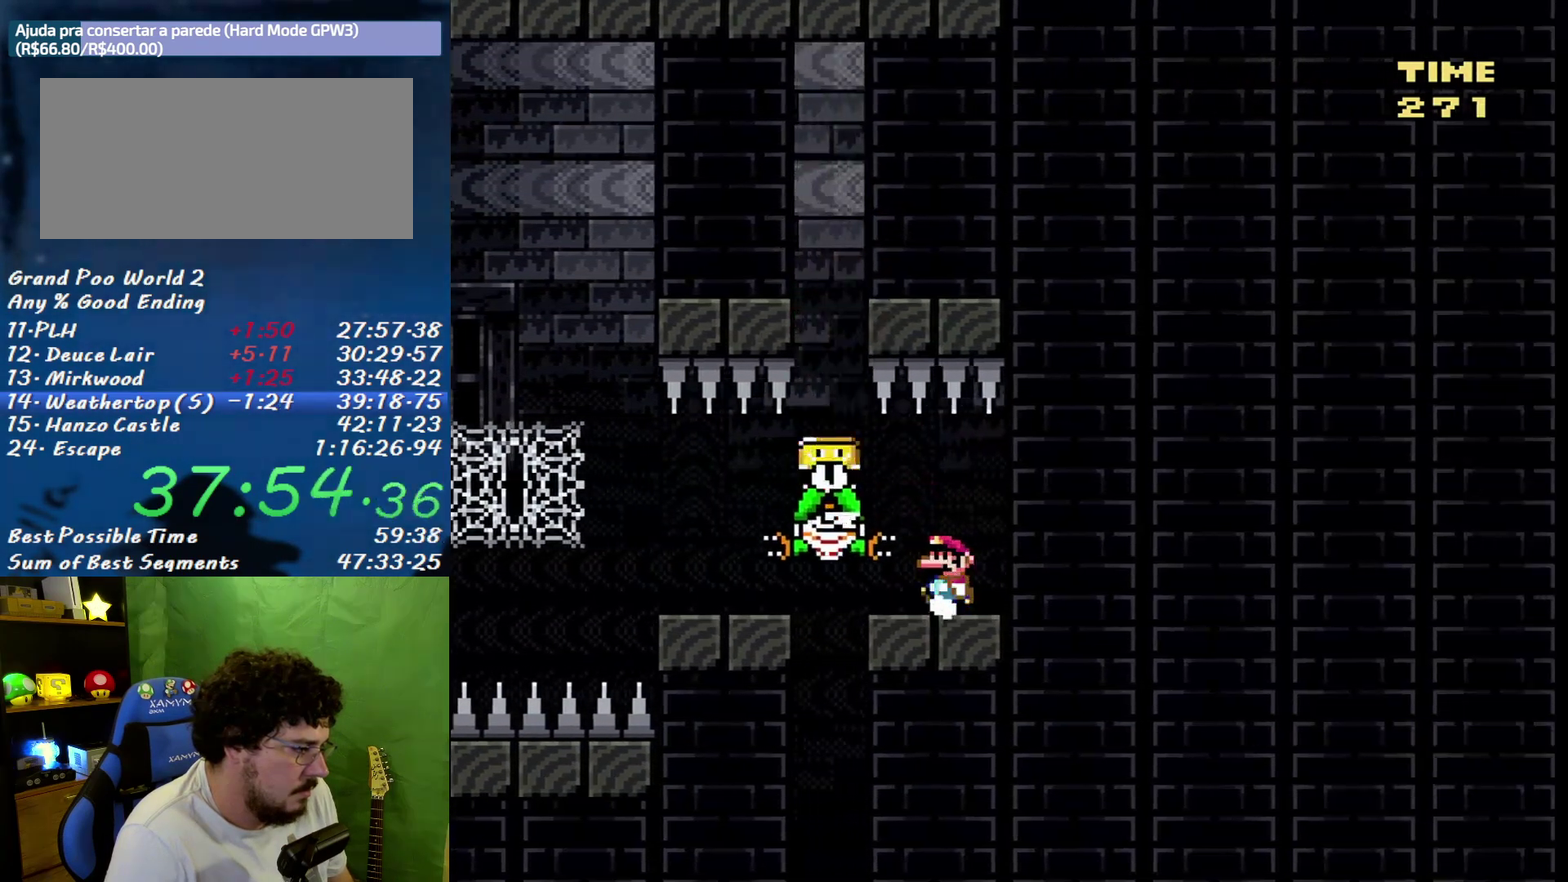
{"buttons": ["Y", "DPAD_RIGHT"], "events": [[400, "DPAD_LEFT", "up"], [433, "DPAD_RIGHT", "down"]]}
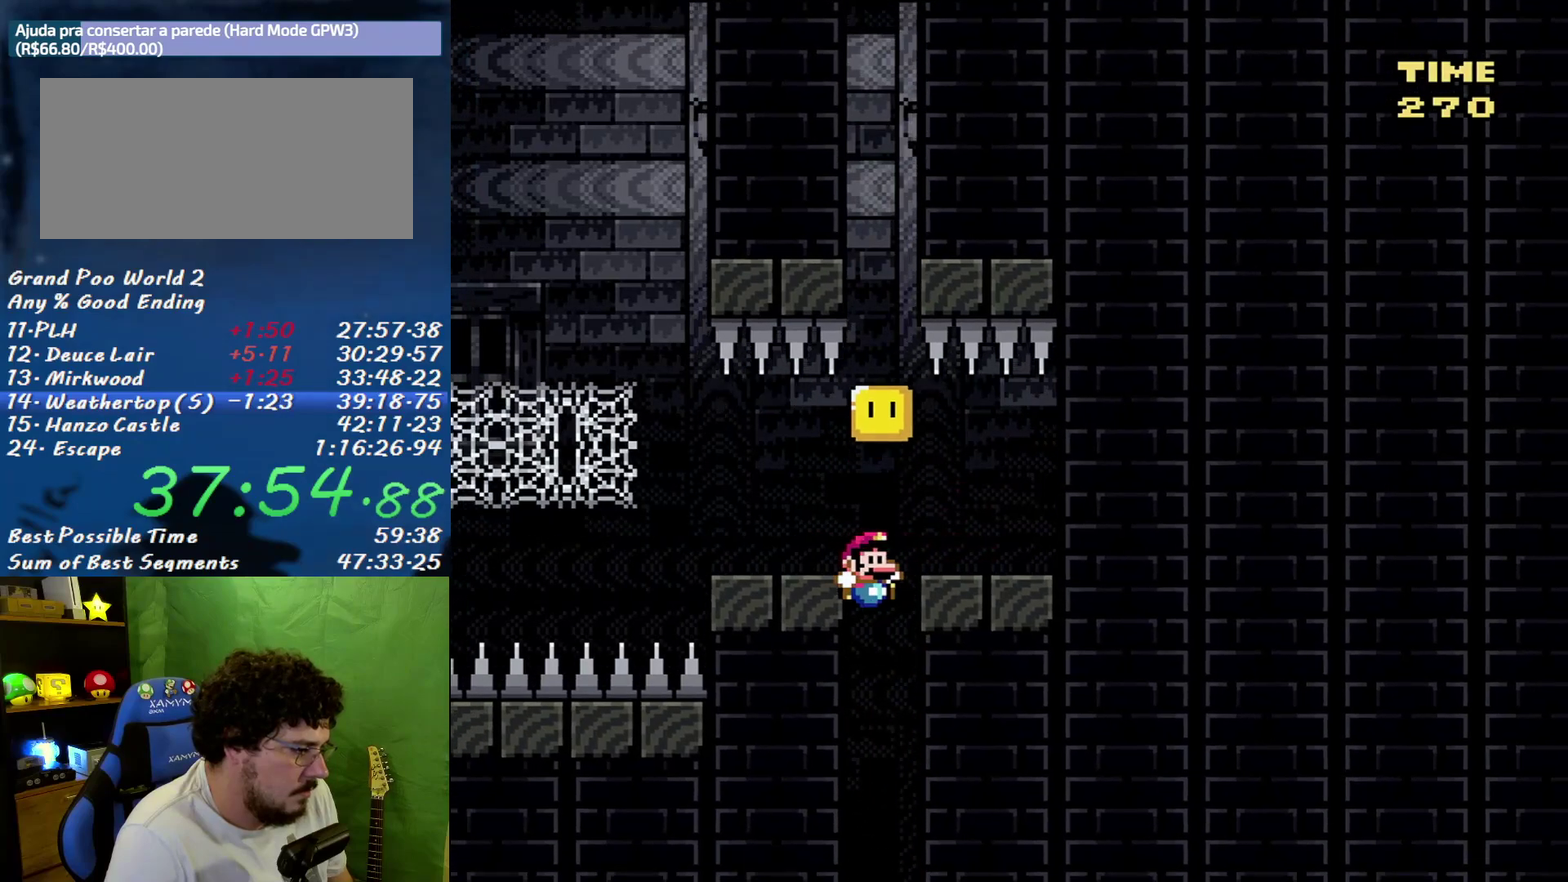
{"buttons": ["B", "Y"], "events": [[383, "B", "down"], [383, "DPAD_RIGHT", "up"]]}
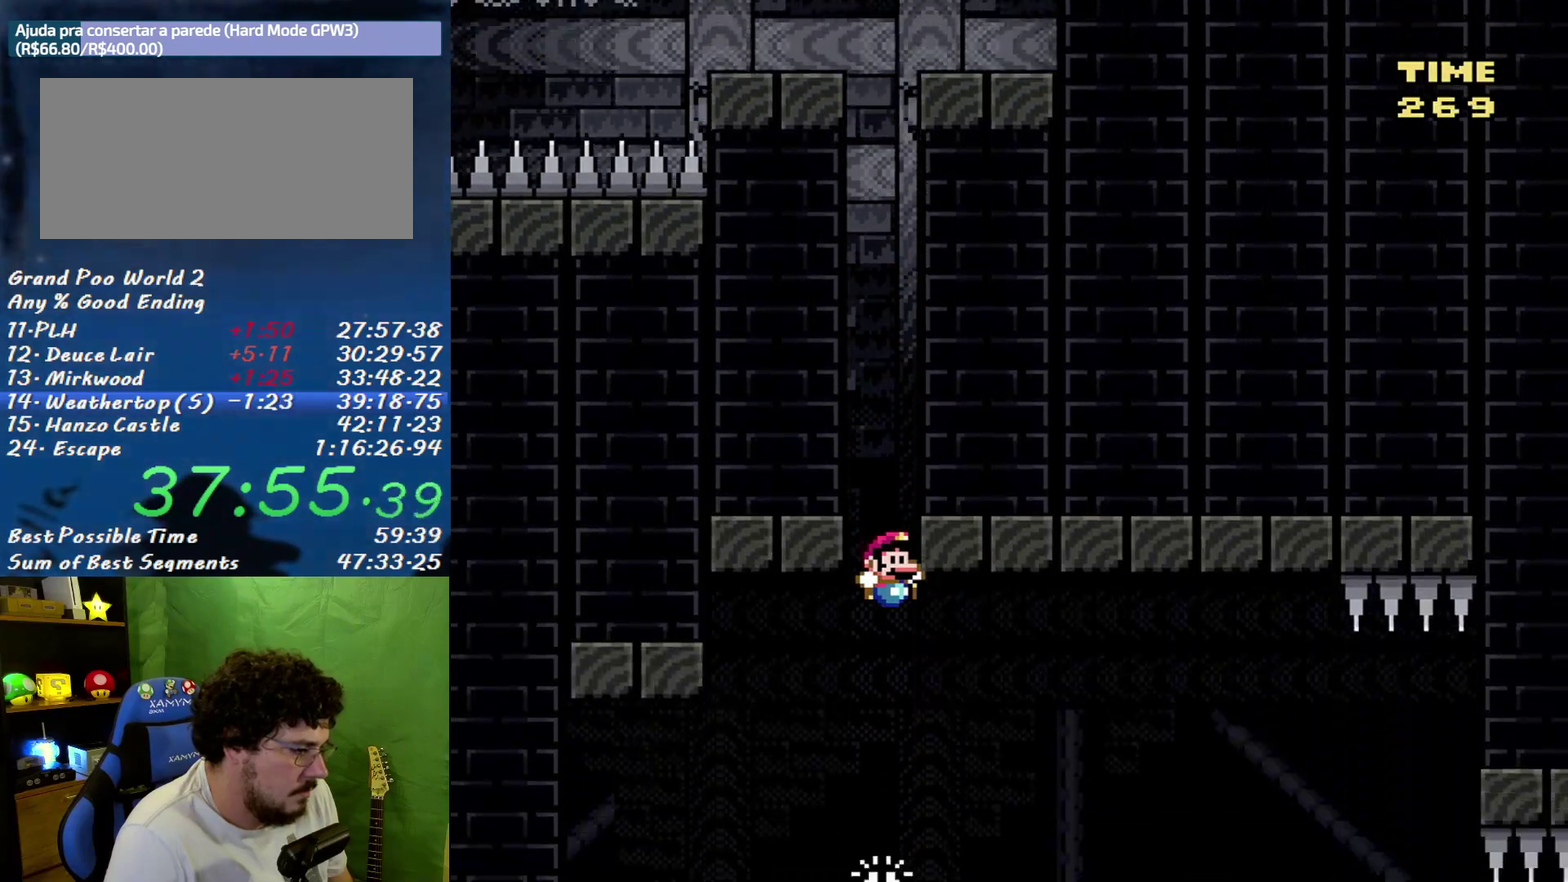
{"buttons": ["B", "Y"], "events": []}
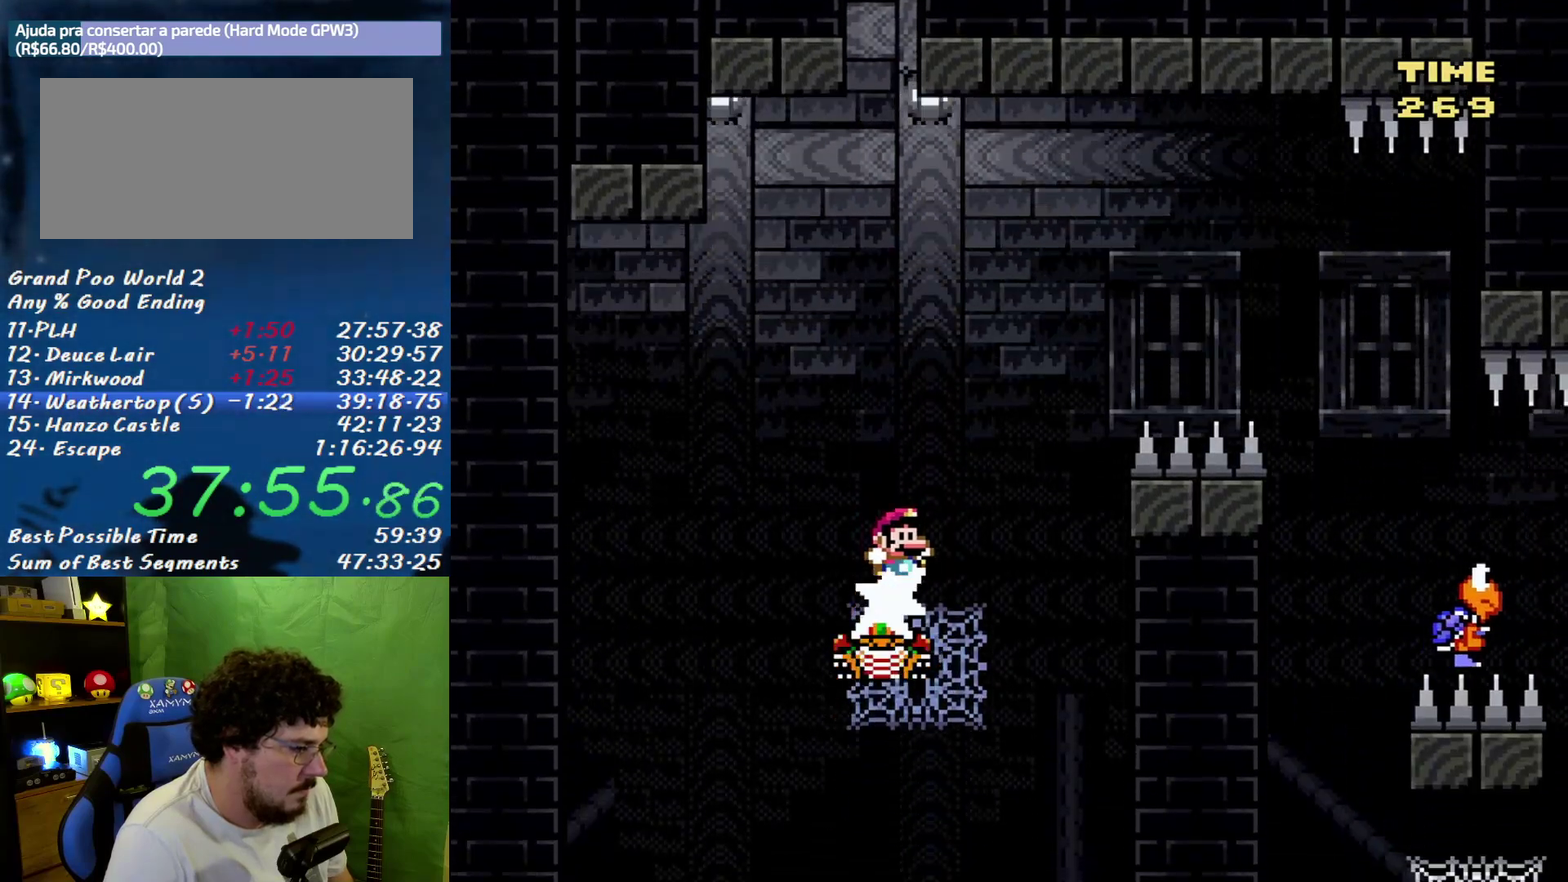
{"buttons": ["B", "Y"], "events": []}
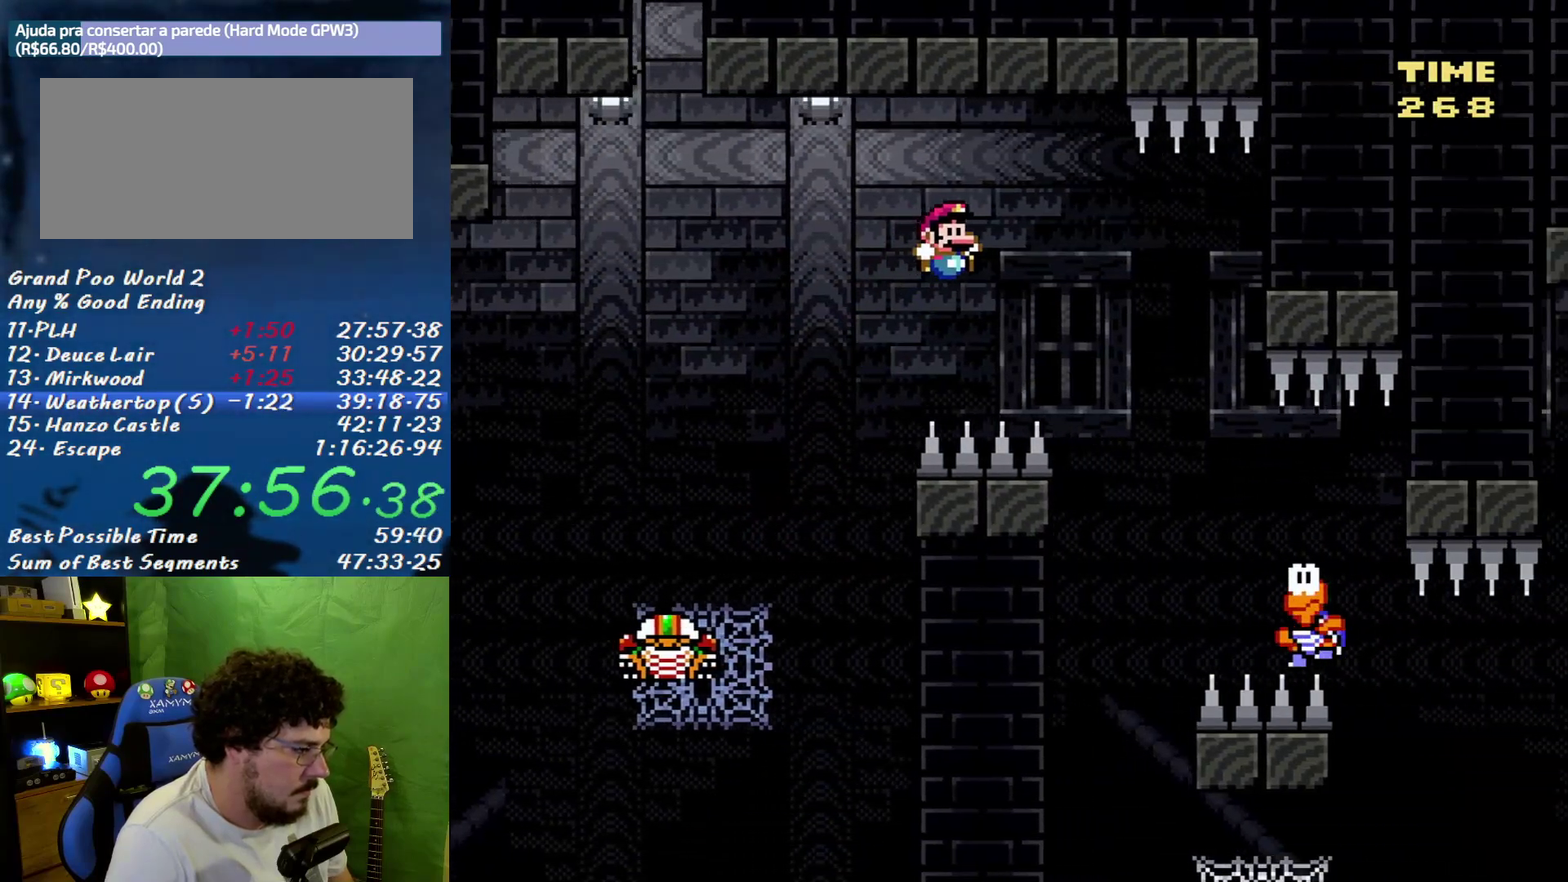
{"buttons": ["B", "Y", "DPAD_LEFT"], "events": [[400, "DPAD_LEFT", "down"]]}
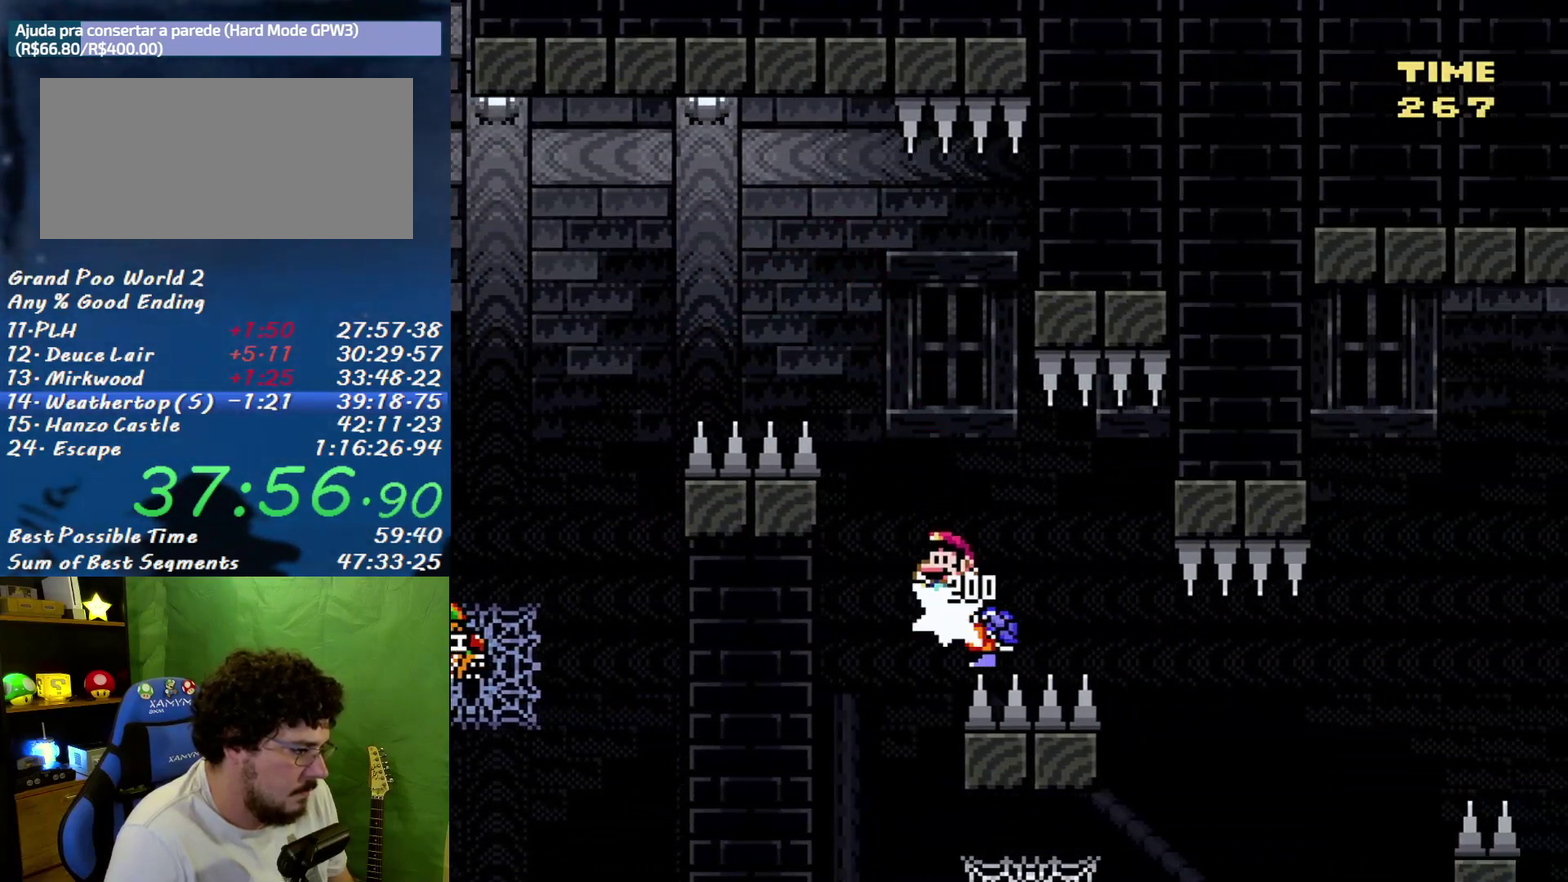
{"buttons": ["B", "Y", "DPAD_LEFT"], "events": [[67, "B", "up"], [67, "DPAD_LEFT", "up"], [100, "DPAD_RIGHT", "down"], [250, "DPAD_RIGHT", "up"], [350, "B", "down"], [350, "DPAD_LEFT", "down"]]}
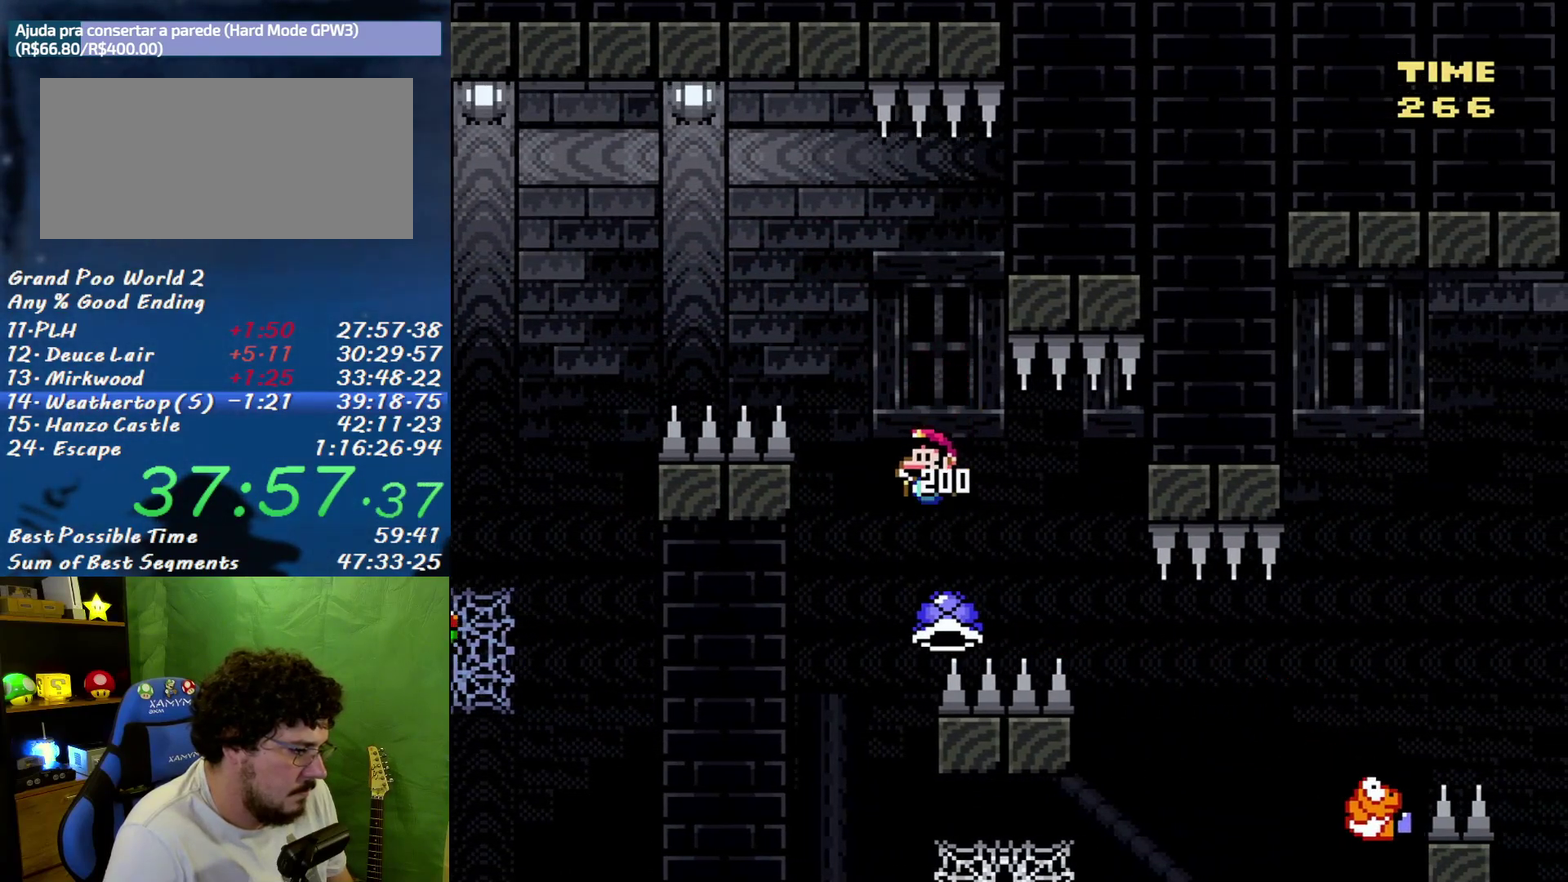
{"buttons": ["B", "Y", "DPAD_RIGHT"], "events": [[33, "DPAD_LEFT", "up"], [67, "DPAD_RIGHT", "down"], [217, "DPAD_UP", "down"], [250, "DPAD_RIGHT", "up"], [350, "DPAD_RIGHT", "down"], [500, "DPAD_UP", "up"]]}
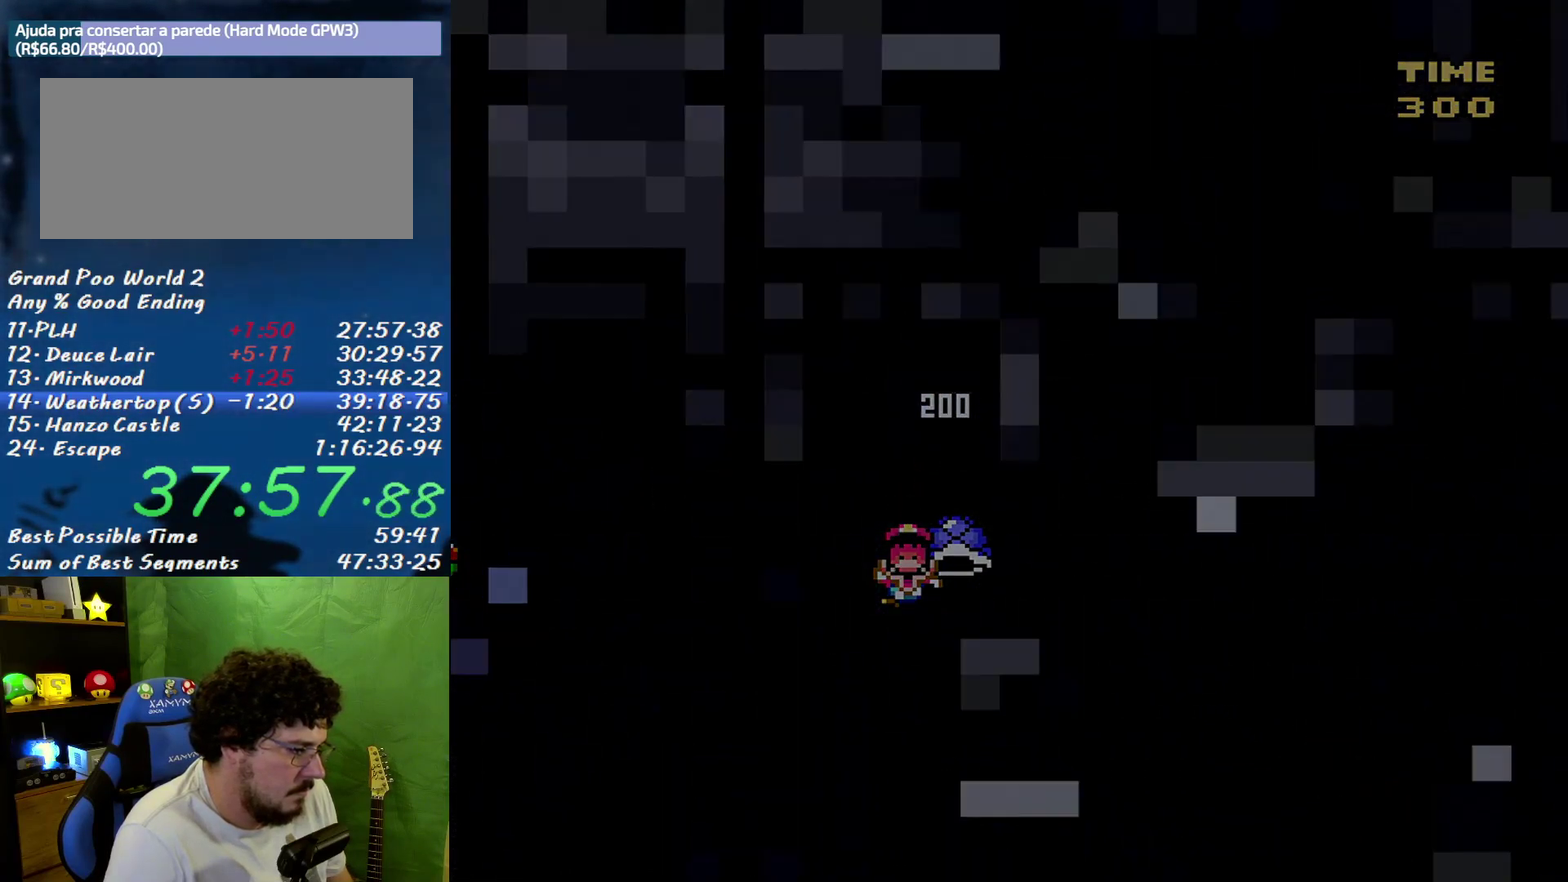
{"buttons": ["Y"], "events": [[100, "DPAD_RIGHT", "up"], [183, "B", "up"]]}
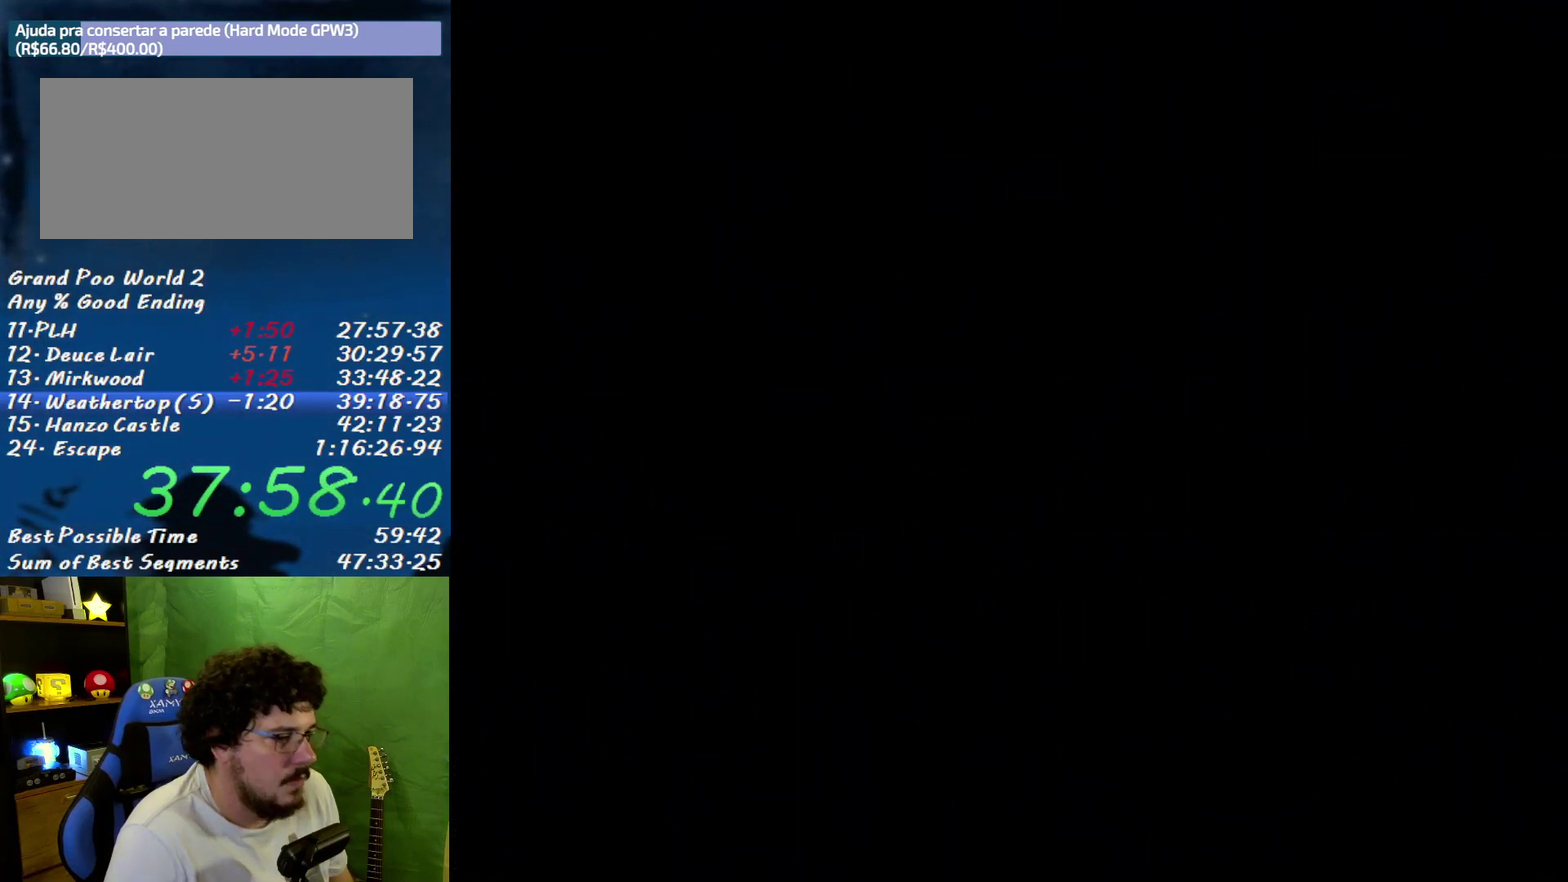
{"buttons": ["Y"], "events": []}
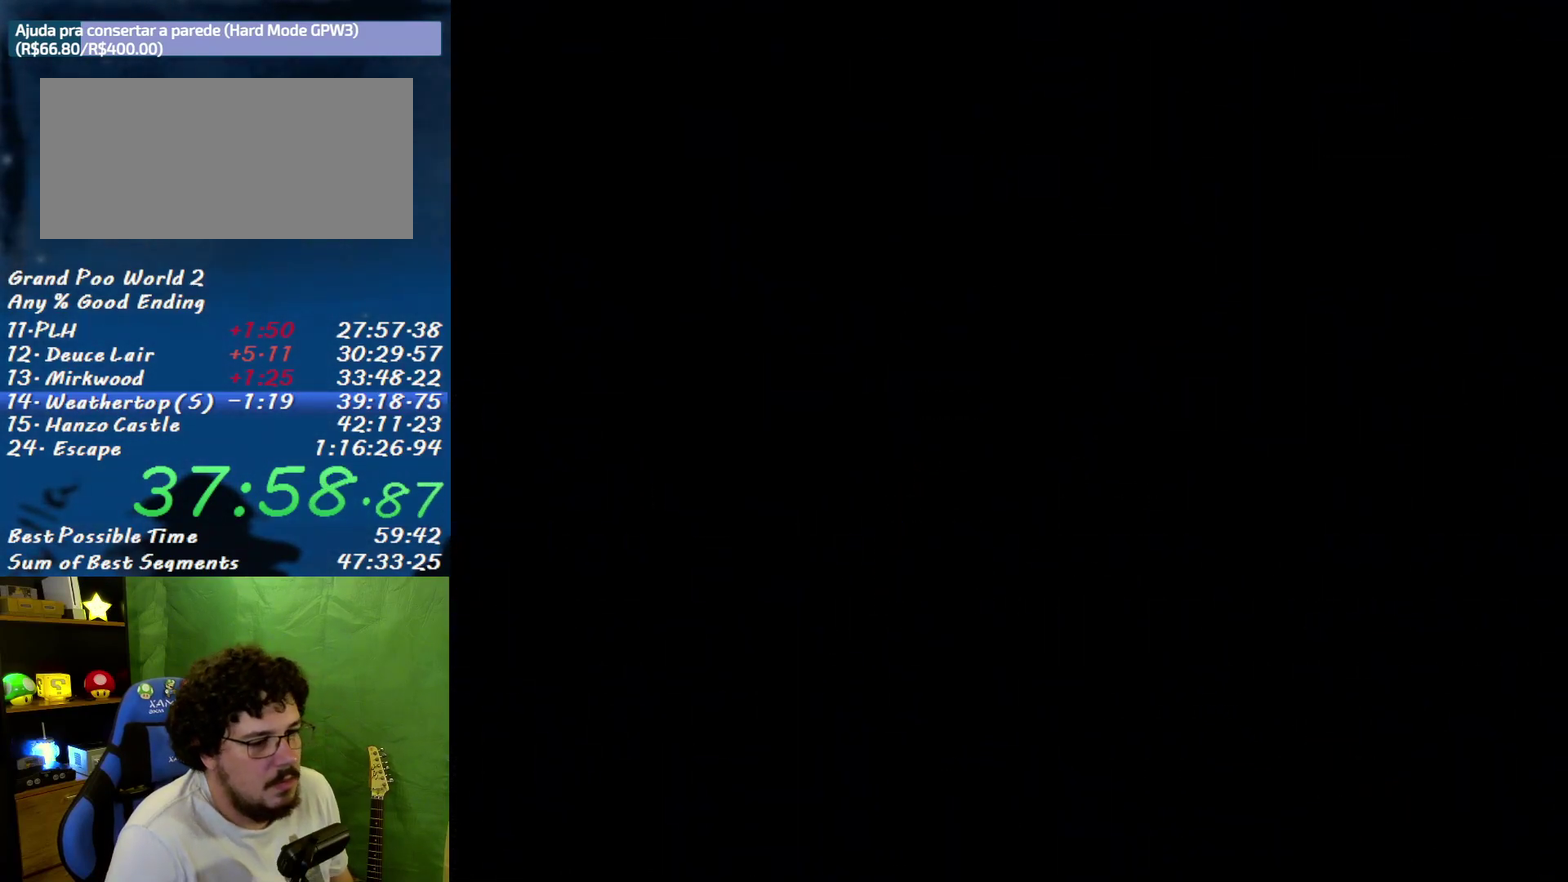
{"buttons": ["Y"], "events": []}
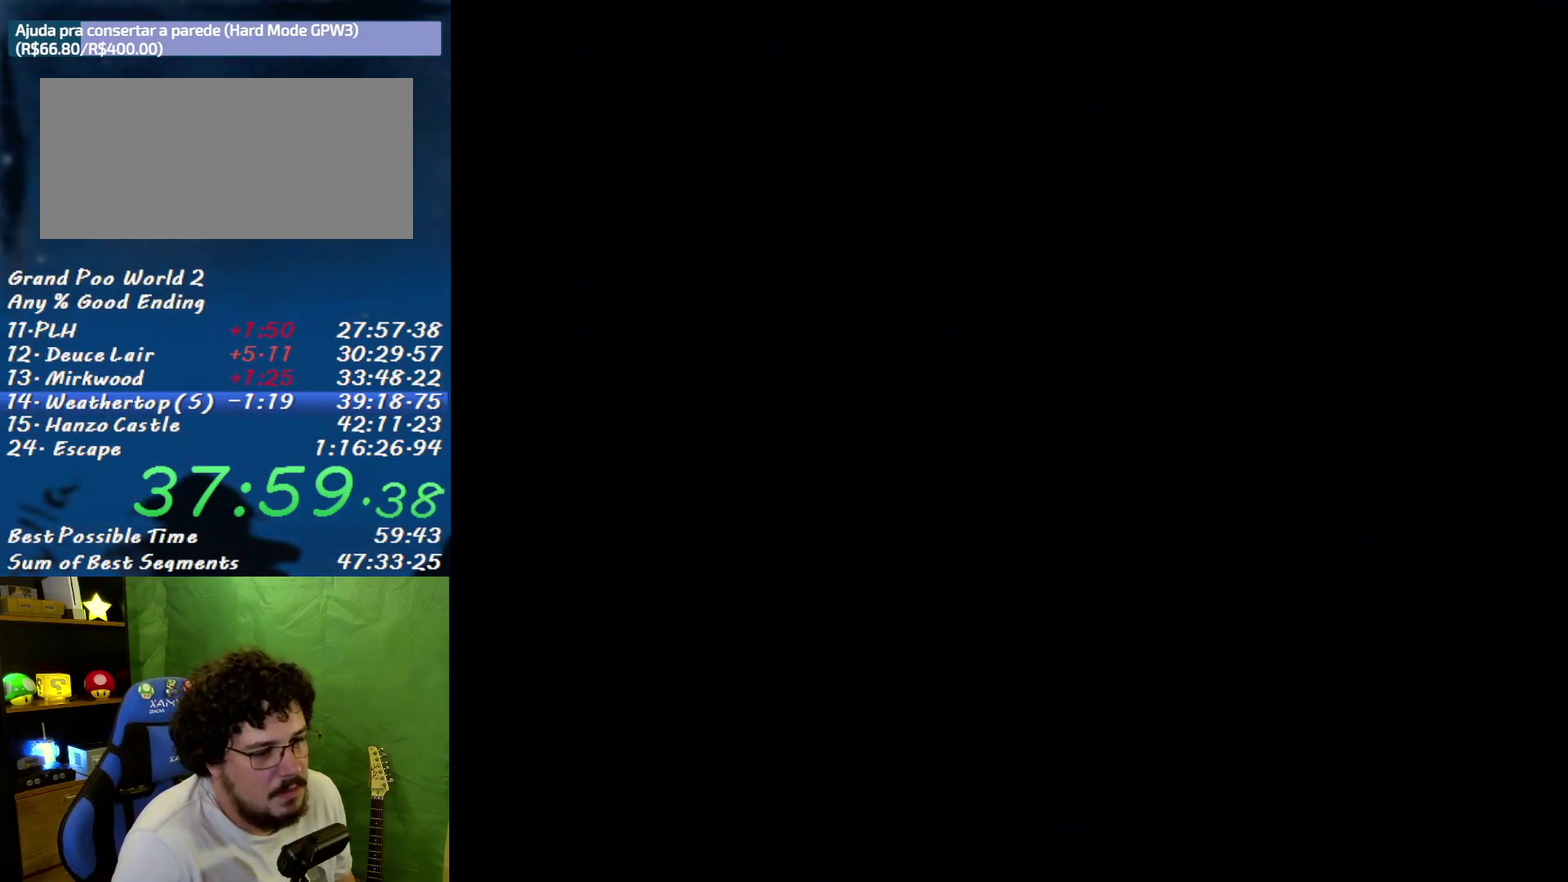
{"buttons": ["Y"], "events": []}
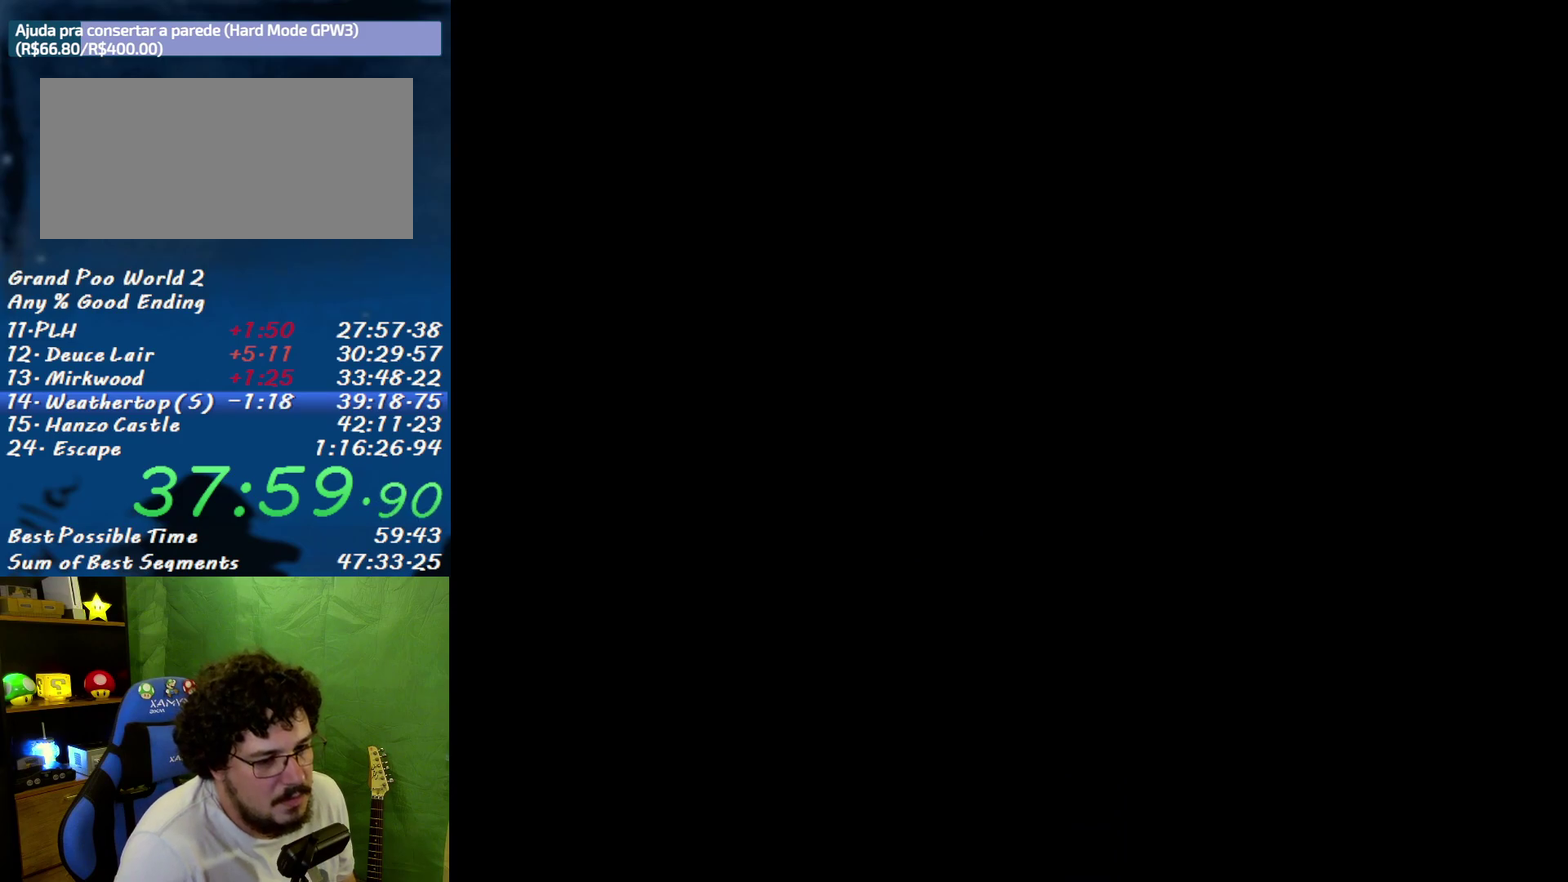
{"buttons": ["B", "Y"], "events": [[100, "B", "down"]]}
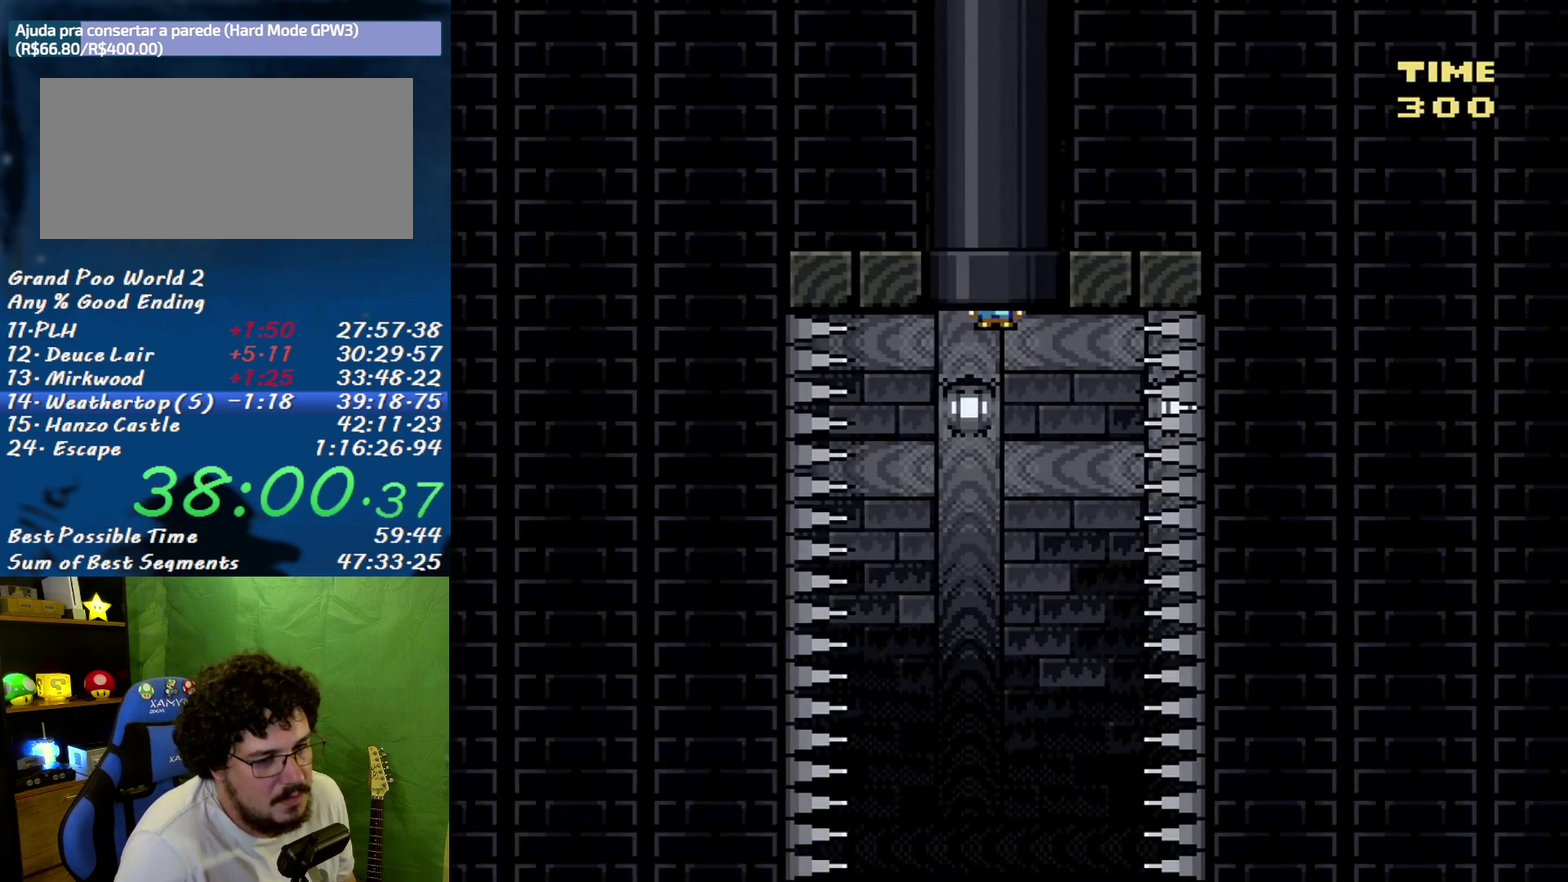
{"buttons": ["B", "Y"], "events": []}
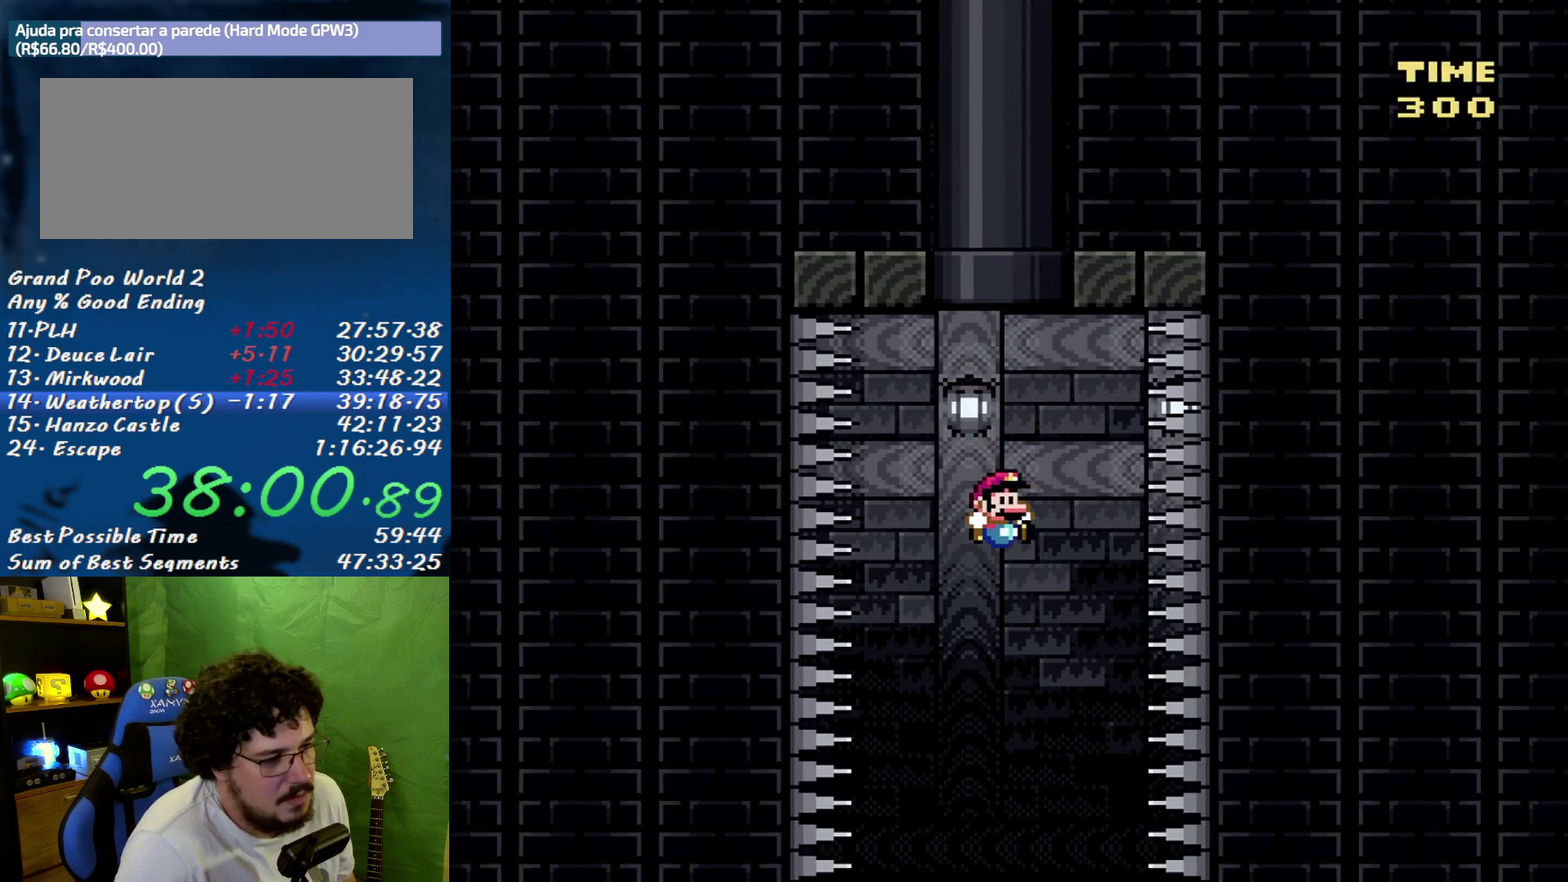
{"buttons": ["B", "Y"], "events": []}
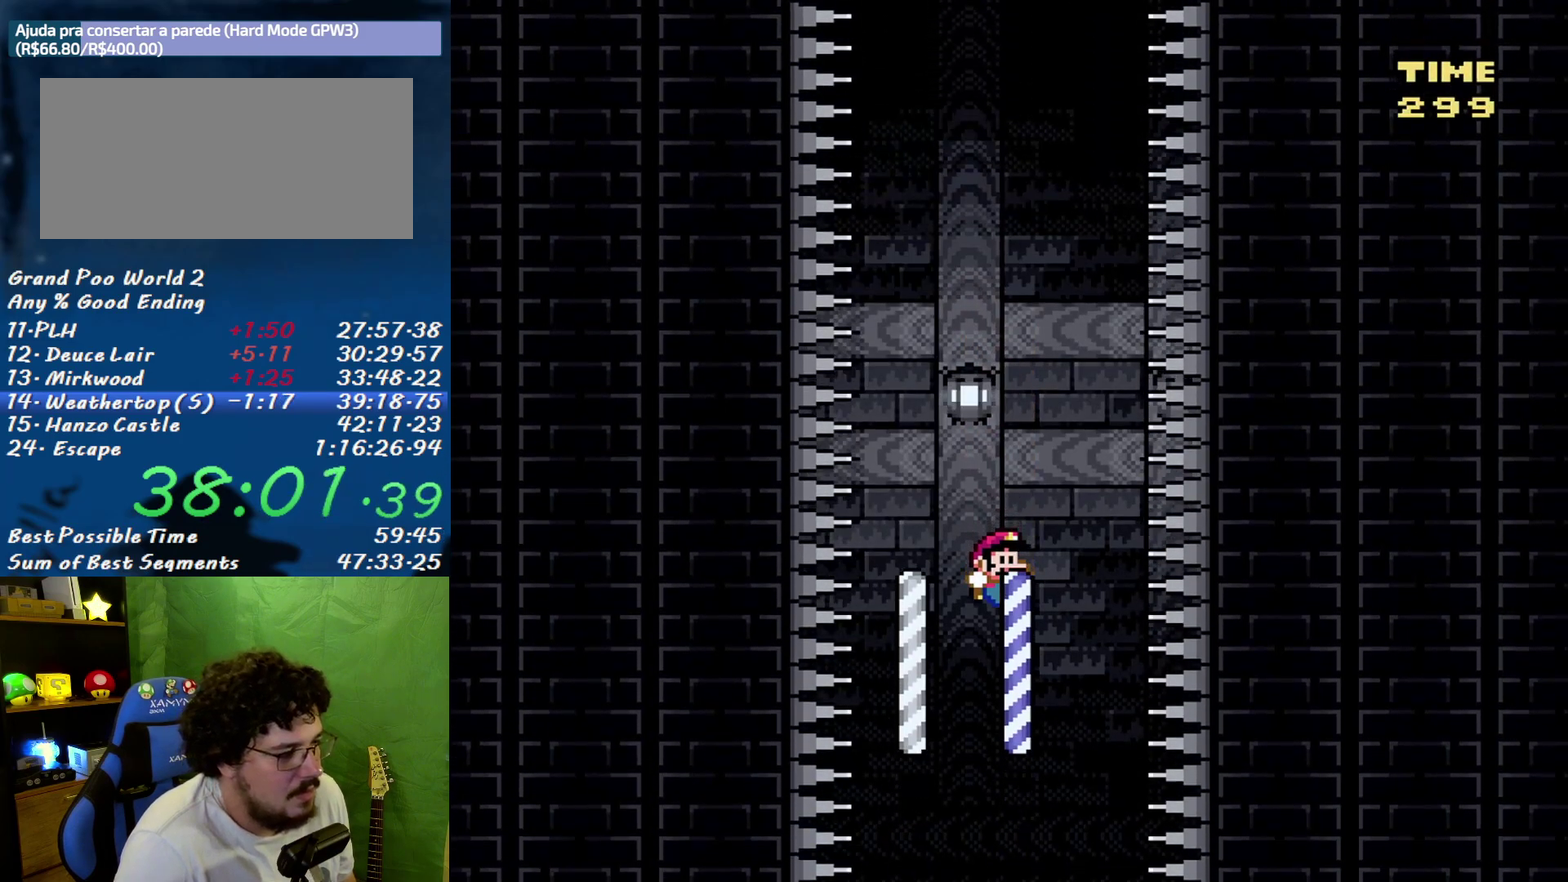
{"buttons": ["B", "Y"], "events": [[100, "DPAD_LEFT", "down"], [350, "DPAD_LEFT", "up"], [383, "DPAD_RIGHT", "down"], [500, "DPAD_RIGHT", "up"]]}
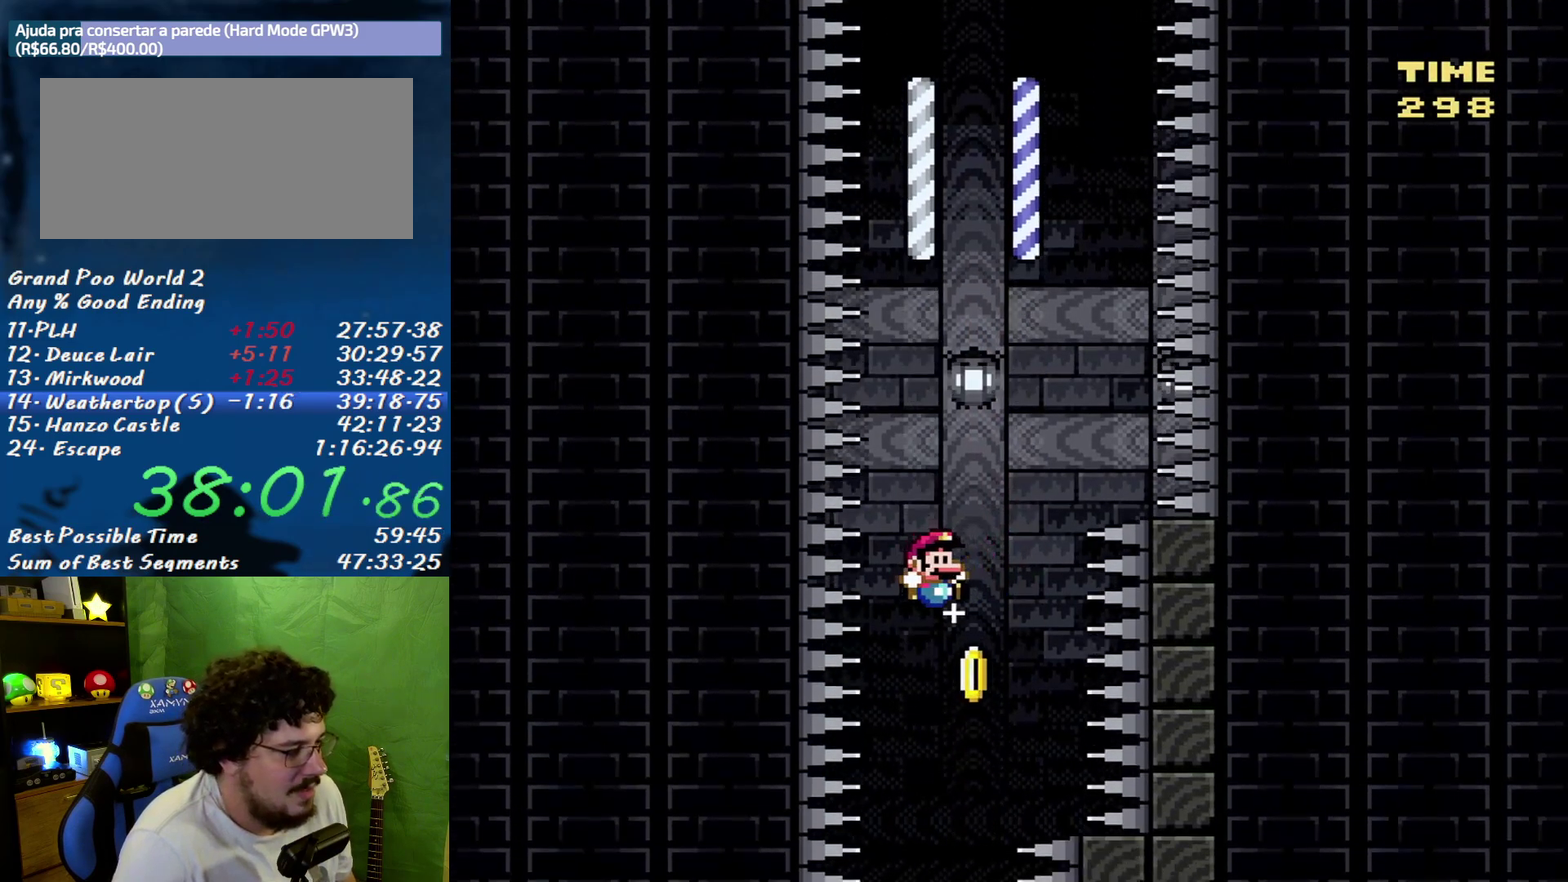
{"buttons": ["B", "Y", "DPAD_RIGHT"], "events": [[33, "DPAD_LEFT", "down"], [217, "DPAD_LEFT", "up"], [217, "DPAD_RIGHT", "down"], [350, "DPAD_RIGHT", "up"], [383, "DPAD_LEFT", "down"], [500, "DPAD_LEFT", "up"], [500, "DPAD_RIGHT", "down"]]}
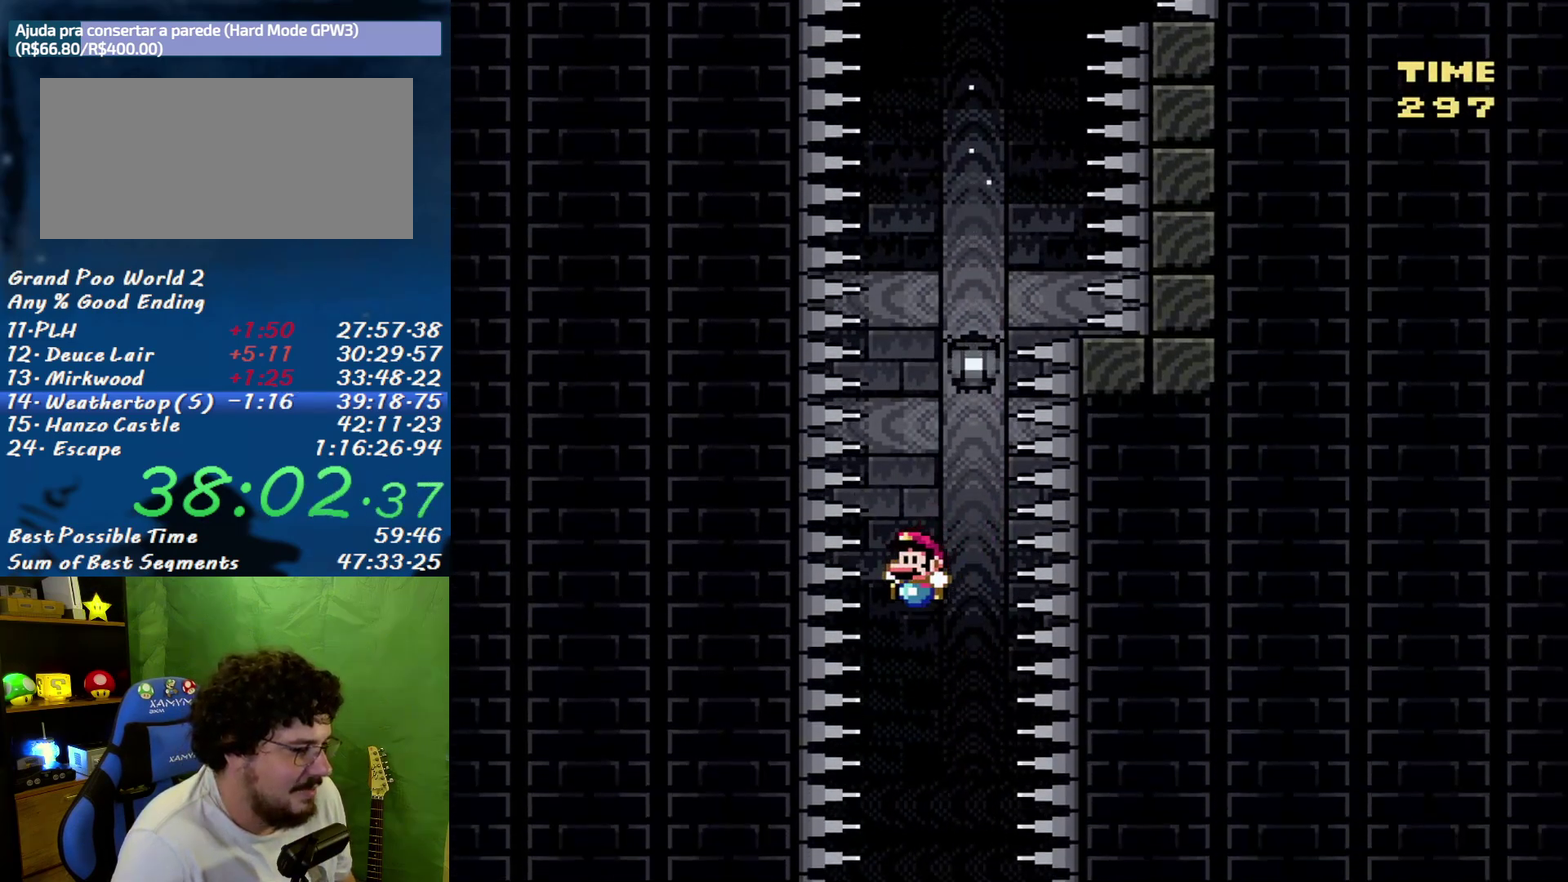
{"buttons": ["B", "Y"], "events": [[167, "DPAD_LEFT", "down"], [167, "DPAD_RIGHT", "up"], [283, "DPAD_LEFT", "up"], [317, "DPAD_RIGHT", "down"], [450, "DPAD_RIGHT", "up"]]}
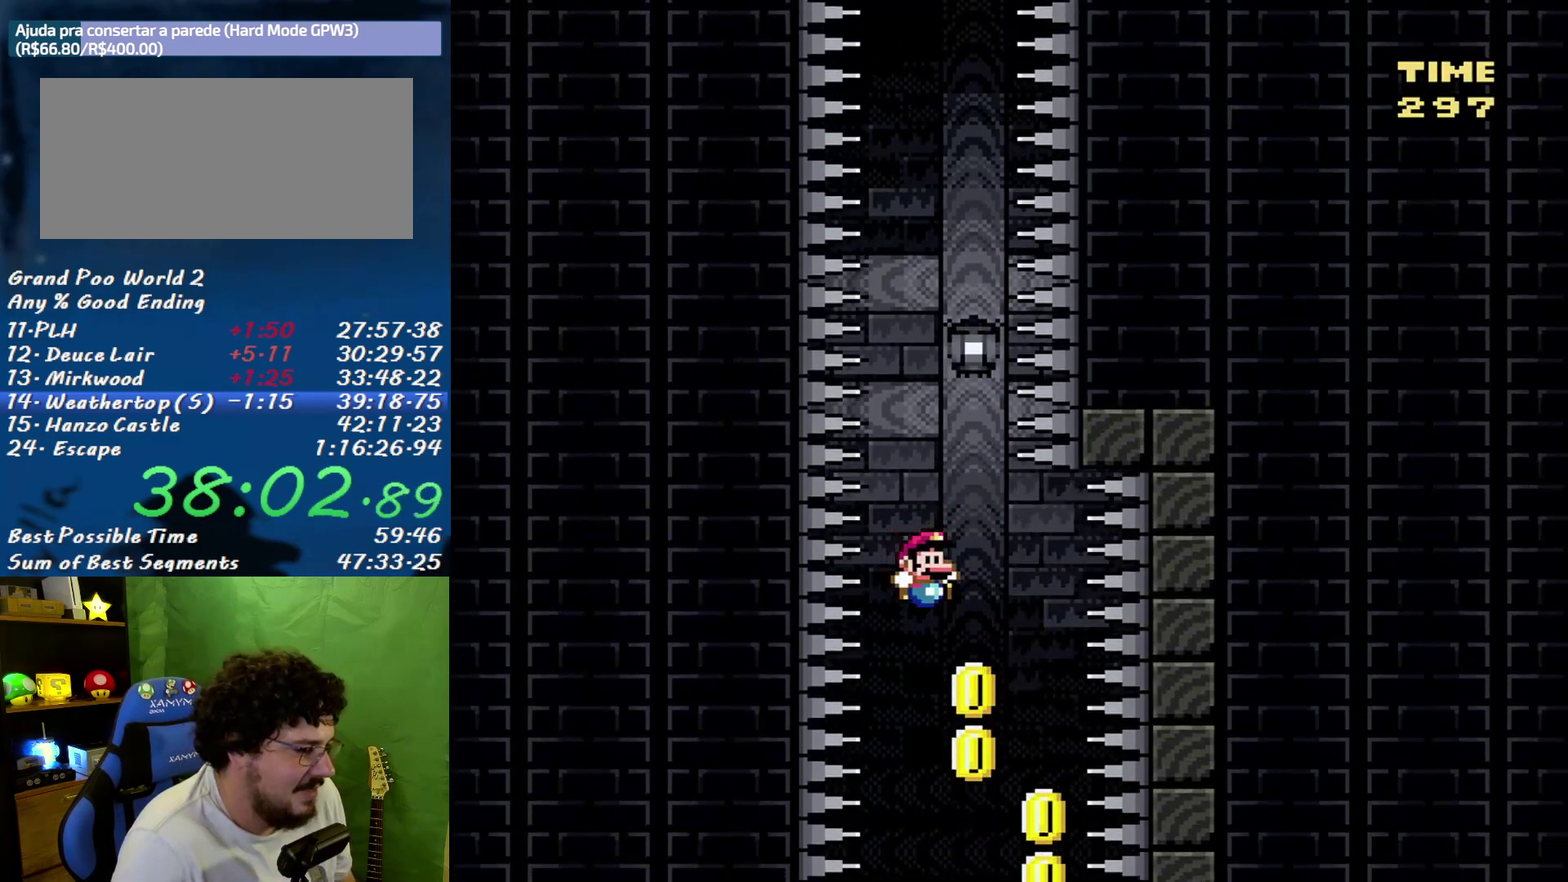
{"buttons": ["B", "Y"], "events": [[100, "DPAD_RIGHT", "down"], [200, "DPAD_RIGHT", "up"]]}
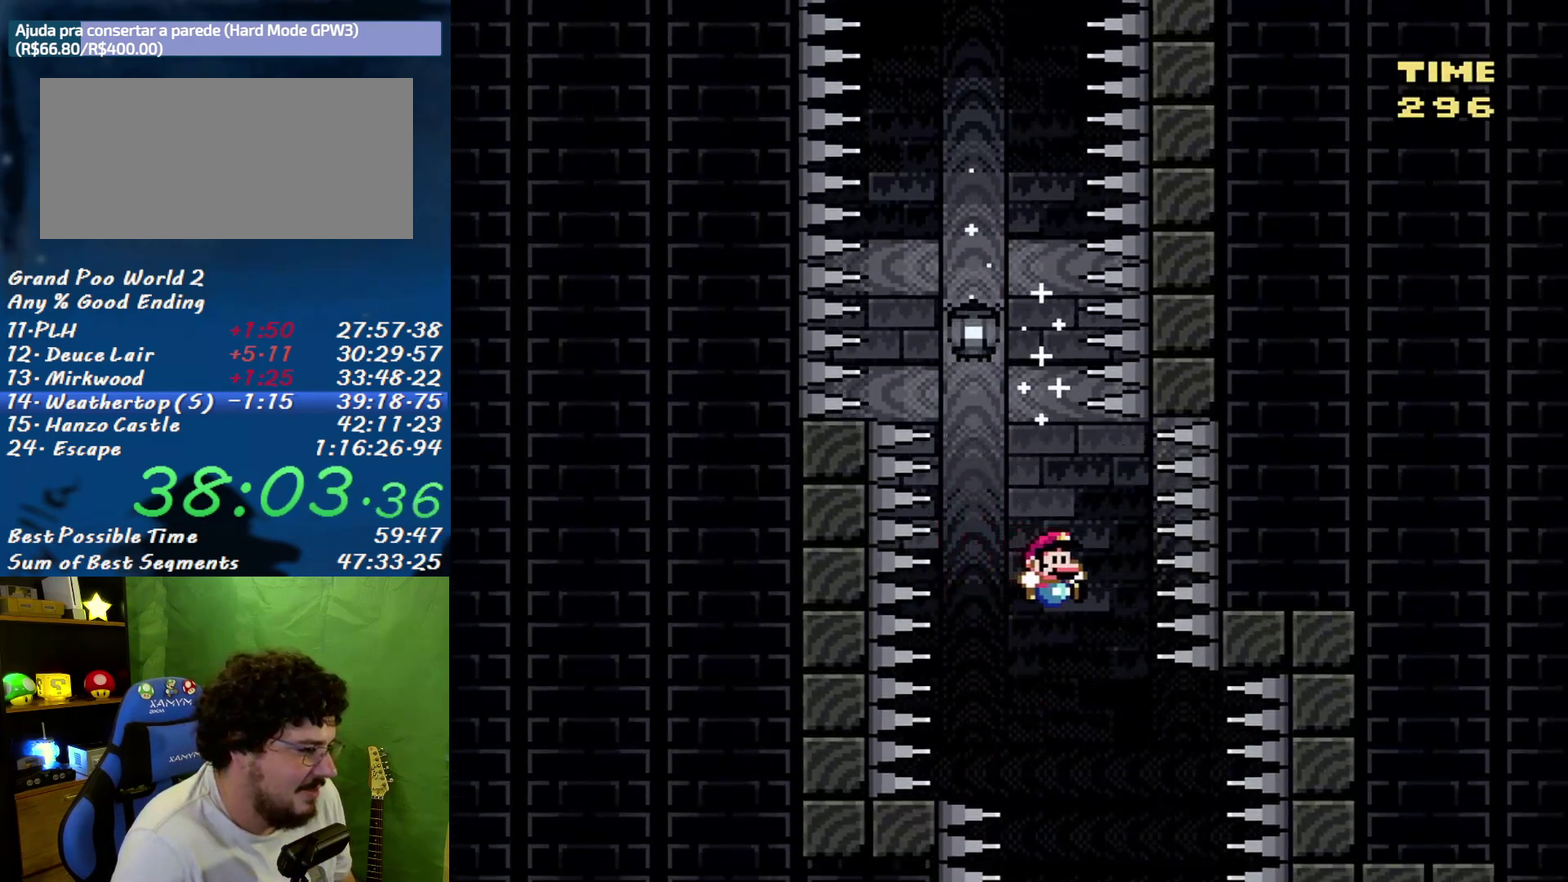
{"buttons": ["B", "Y"], "events": []}
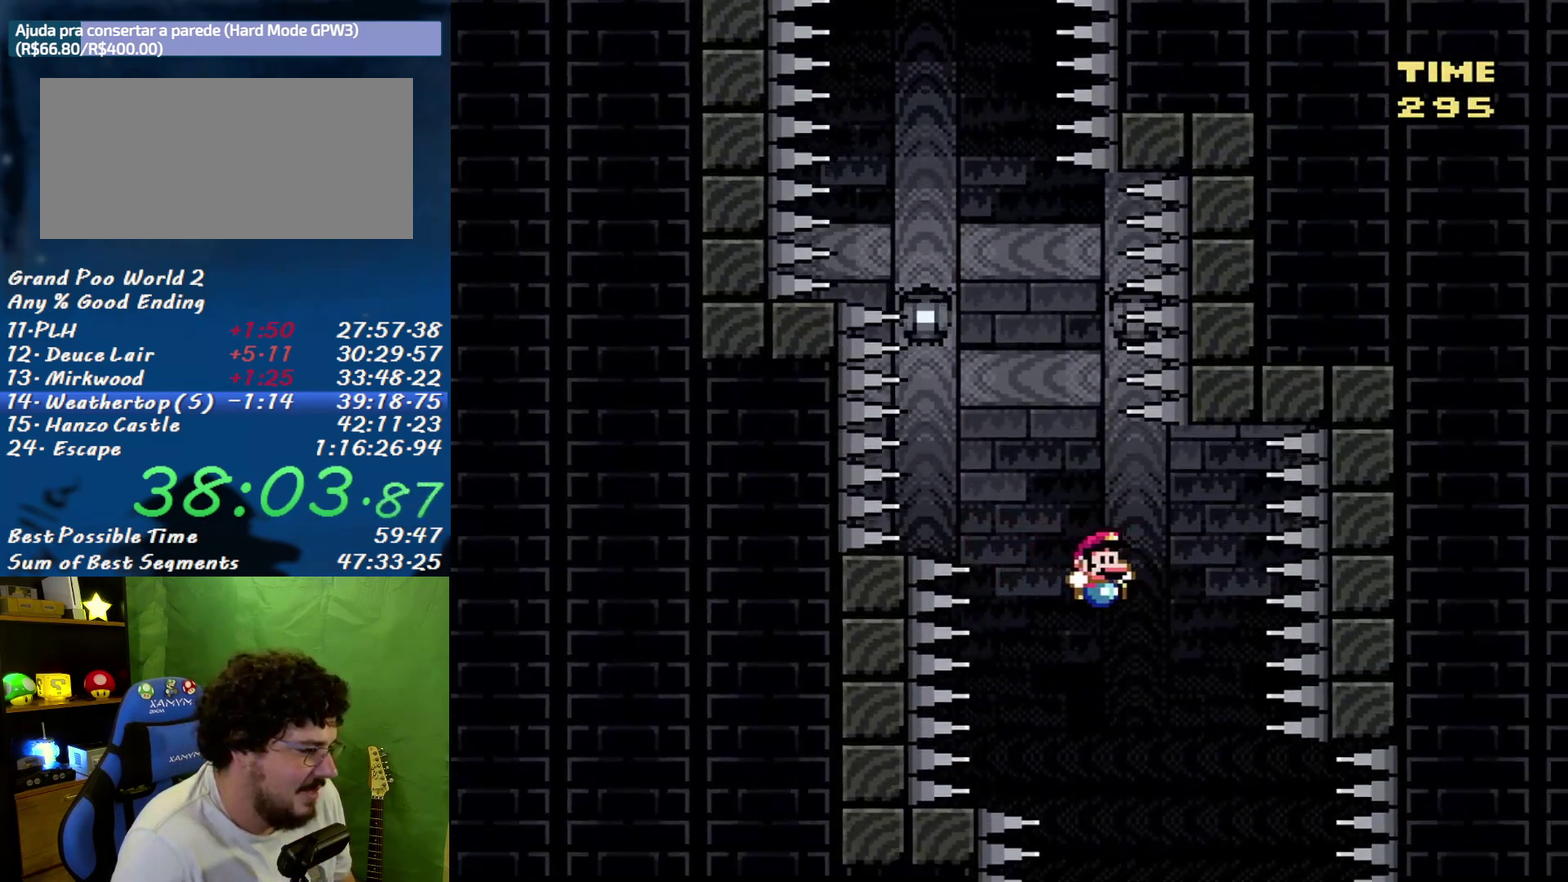
{"buttons": ["B", "Y"], "events": []}
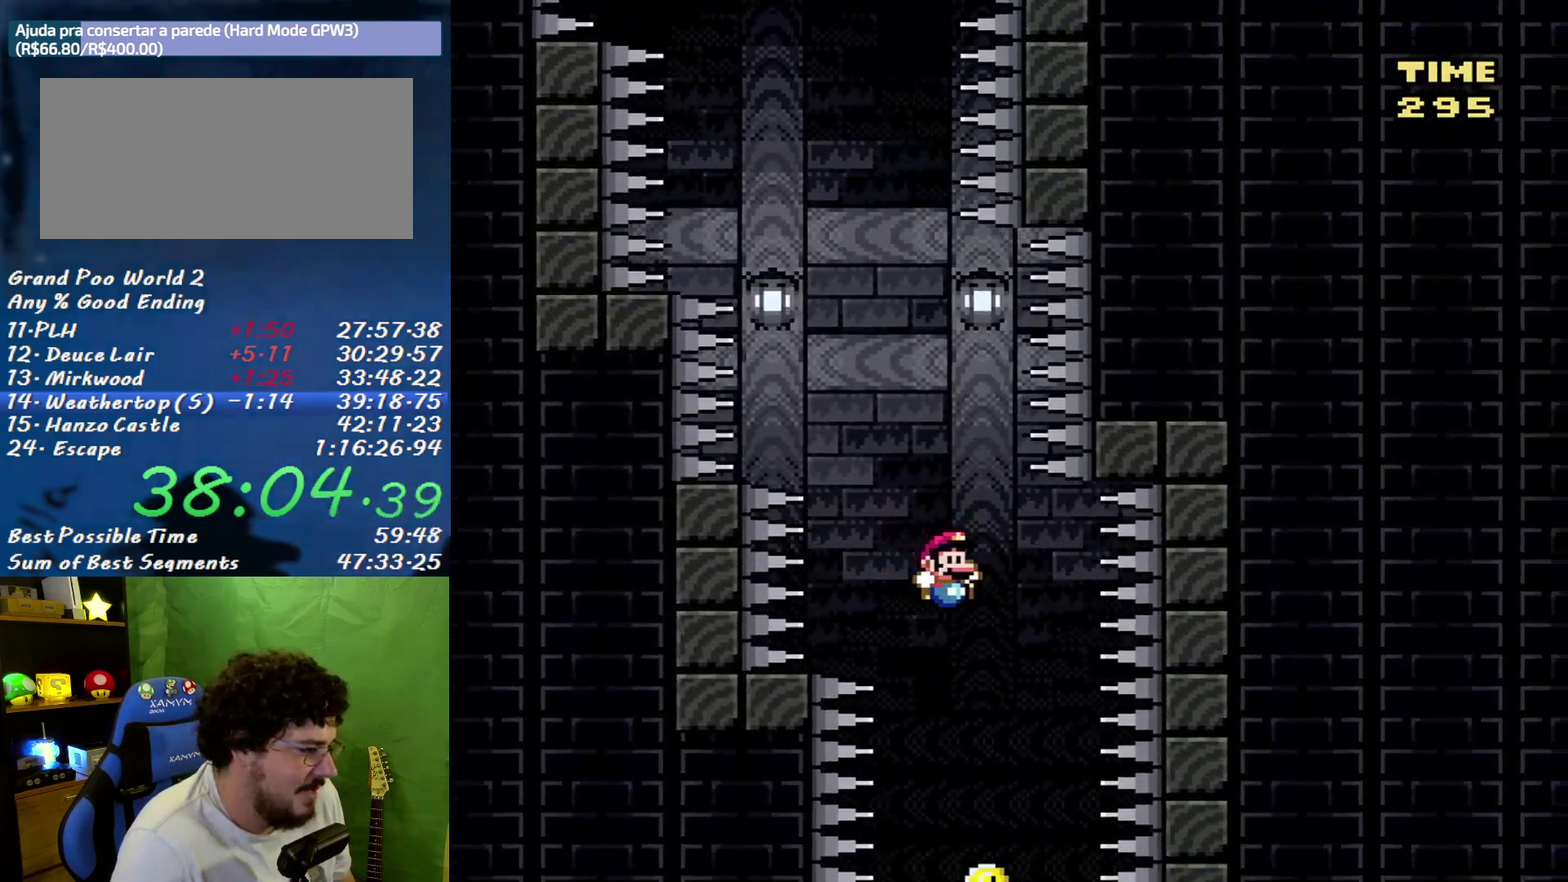
{"buttons": ["B", "Y", "DPAD_LEFT"], "events": [[183, "DPAD_LEFT", "down"], [317, "DPAD_LEFT", "up"], [400, "DPAD_LEFT", "down"]]}
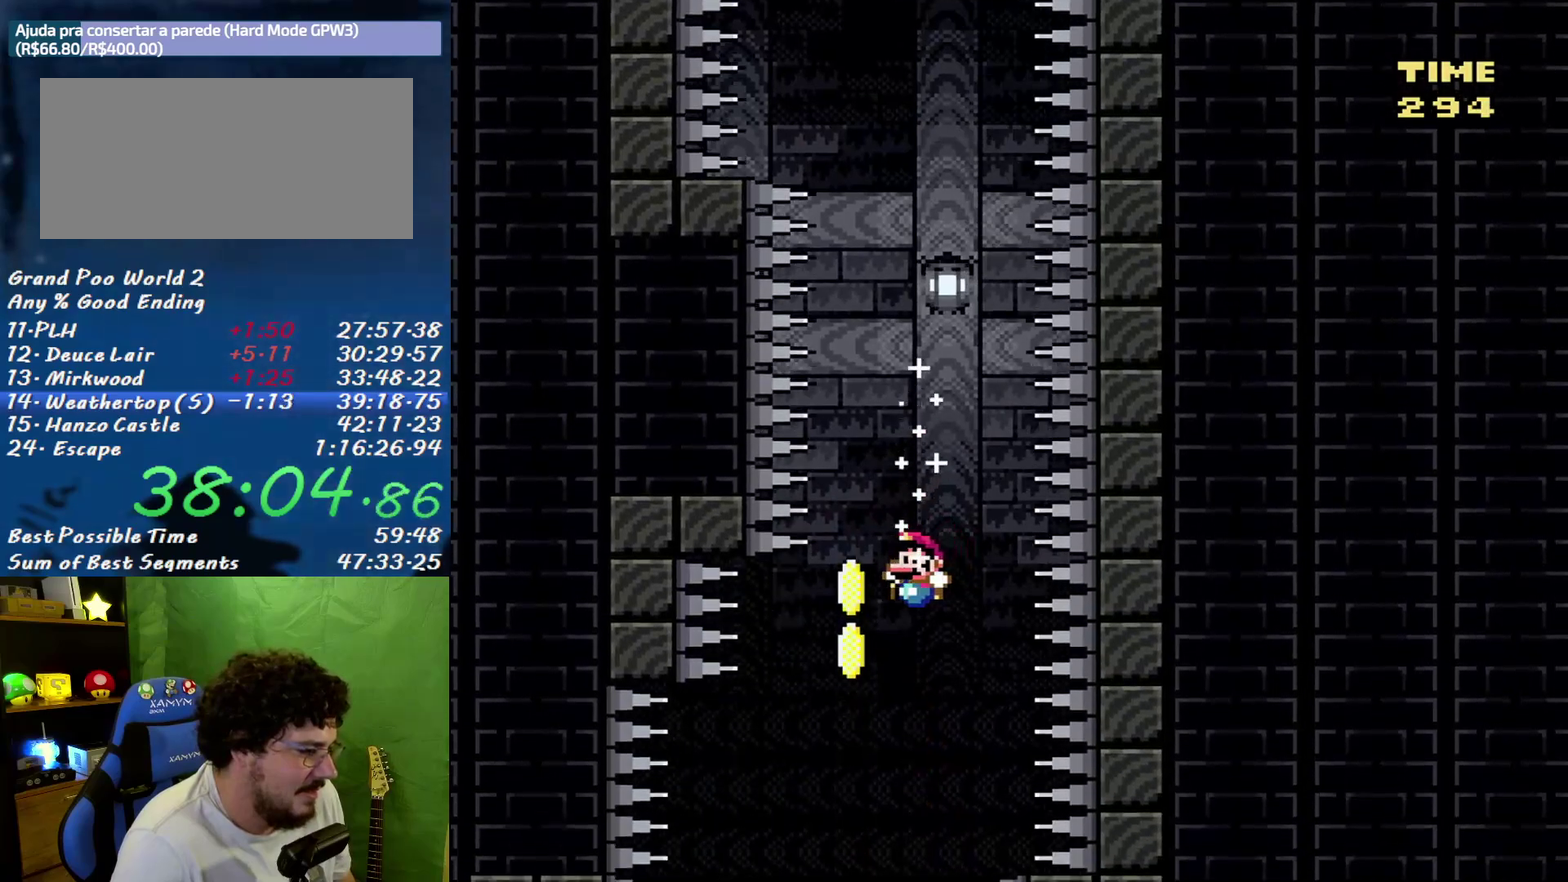
{"buttons": ["B", "Y"], "events": [[33, "DPAD_LEFT", "up"], [167, "DPAD_LEFT", "down"], [250, "DPAD_LEFT", "up"]]}